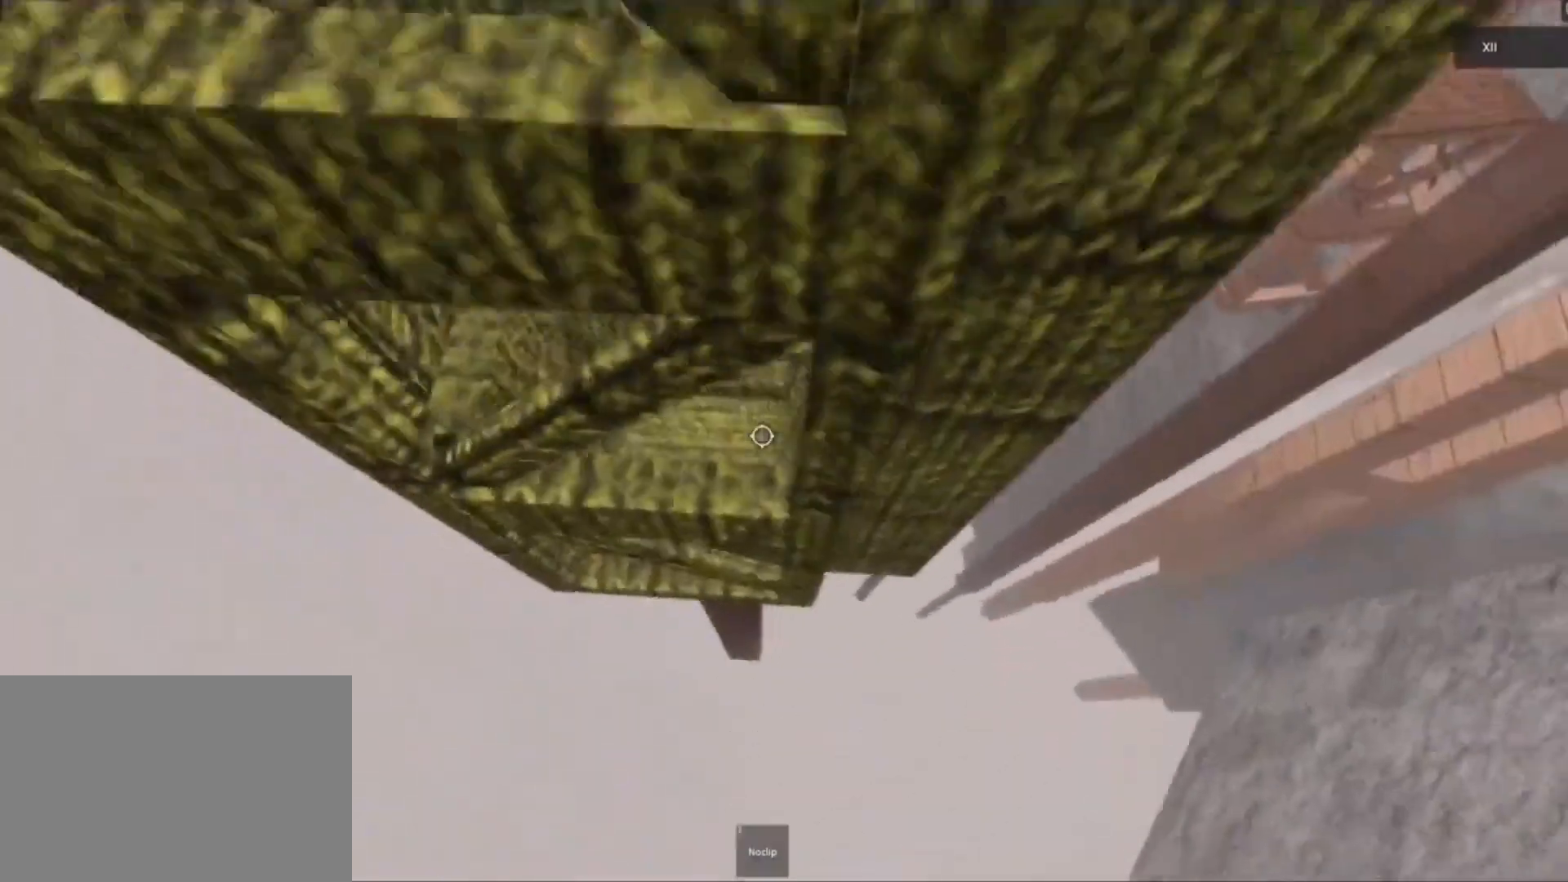
Gameplay with keyboard and mouse; each line is a JSON object with the keys and mouse buttons held at the frame after it. "events" lists presses ("down") and releases ("up") of "a", "d", "e", "q", "s", "space", "w", "mouse_left", "mouse_wheel", "mouse_right", "mouse_mb4" and "mouse_mb5" between this image and that frame as [ms after this image, input, new state], when the widget could be followed in between. "mouse_left", "mouse_wheel", "mouse_right", "mouse_mb4", "mouse_mb5" = the "left", "wheel", "right", "mb4", "mb5" buttons of the "mouse" list. No other keys are recorded. "wheel" means that the mouse wheel is clicked or scrolled. Mouse movement is not recorded.
{"keys": ["a", "w"], "mouse": ["right"], "events": [[267, "mouse_wheel", "down"], [350, "mouse_wheel", "up"]]}
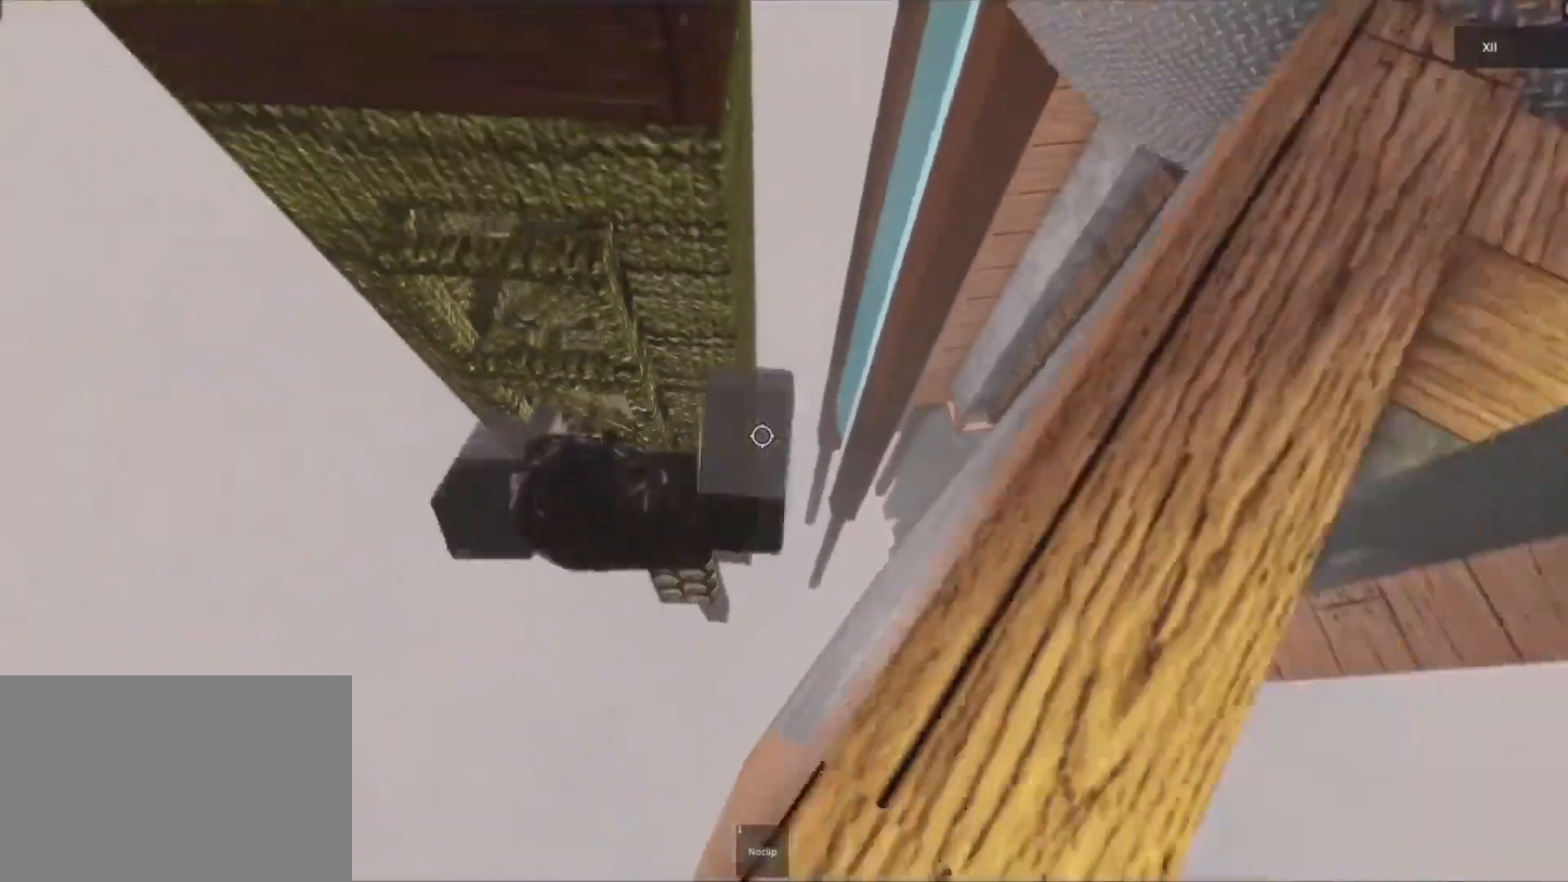
{"keys": ["w"], "mouse": ["right"], "events": [[450, "a", "up"]]}
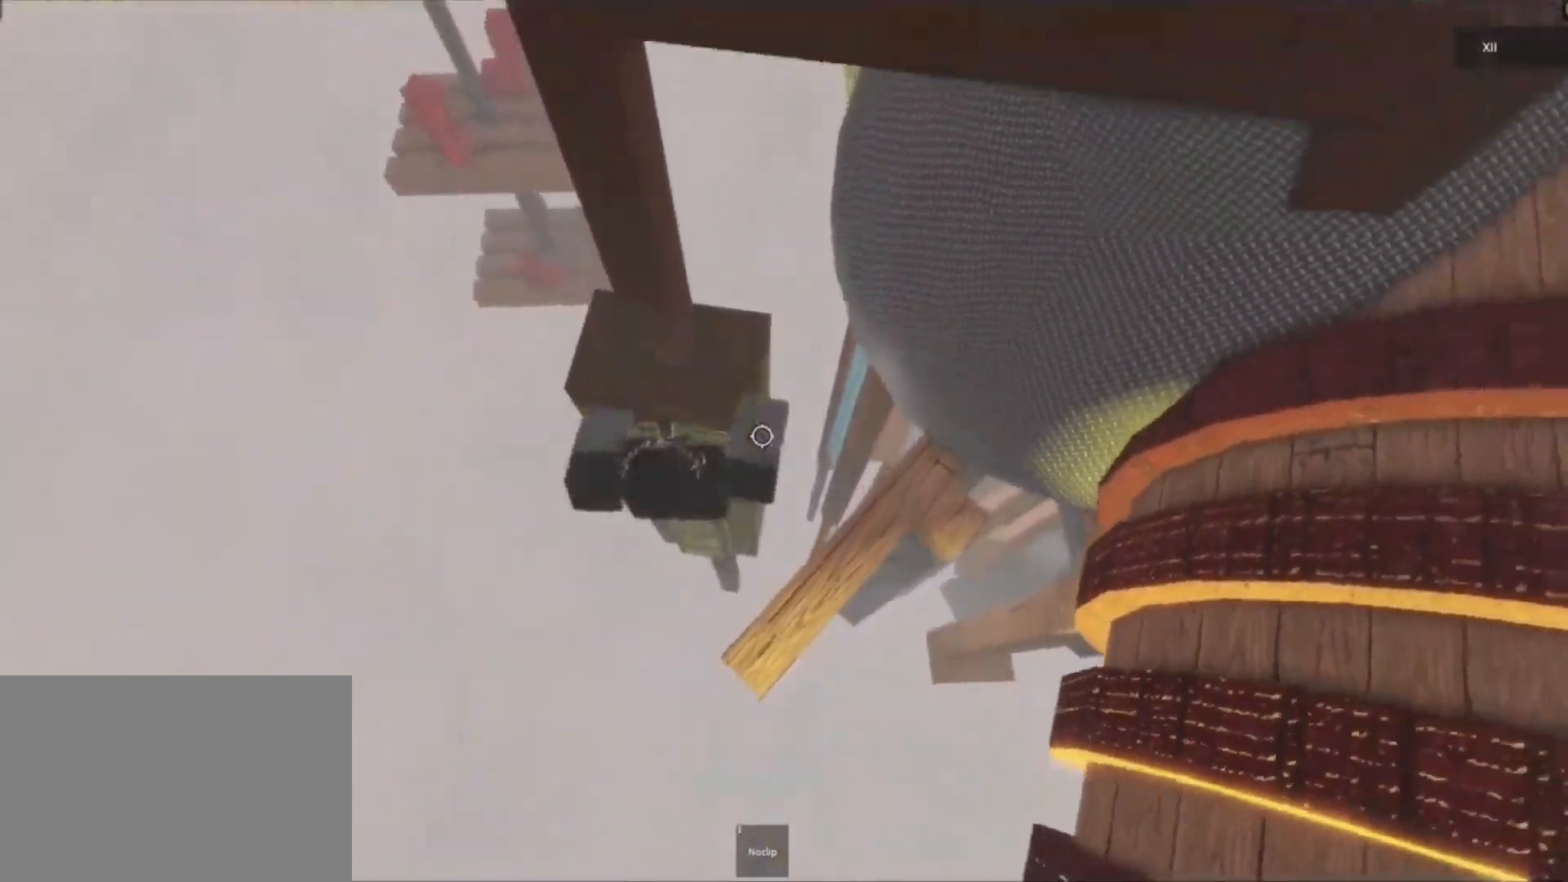
{"keys": ["d"], "mouse": ["right"], "events": [[183, "d", "down"], [233, "w", "up"], [333, "space", "down"], [467, "space", "up"]]}
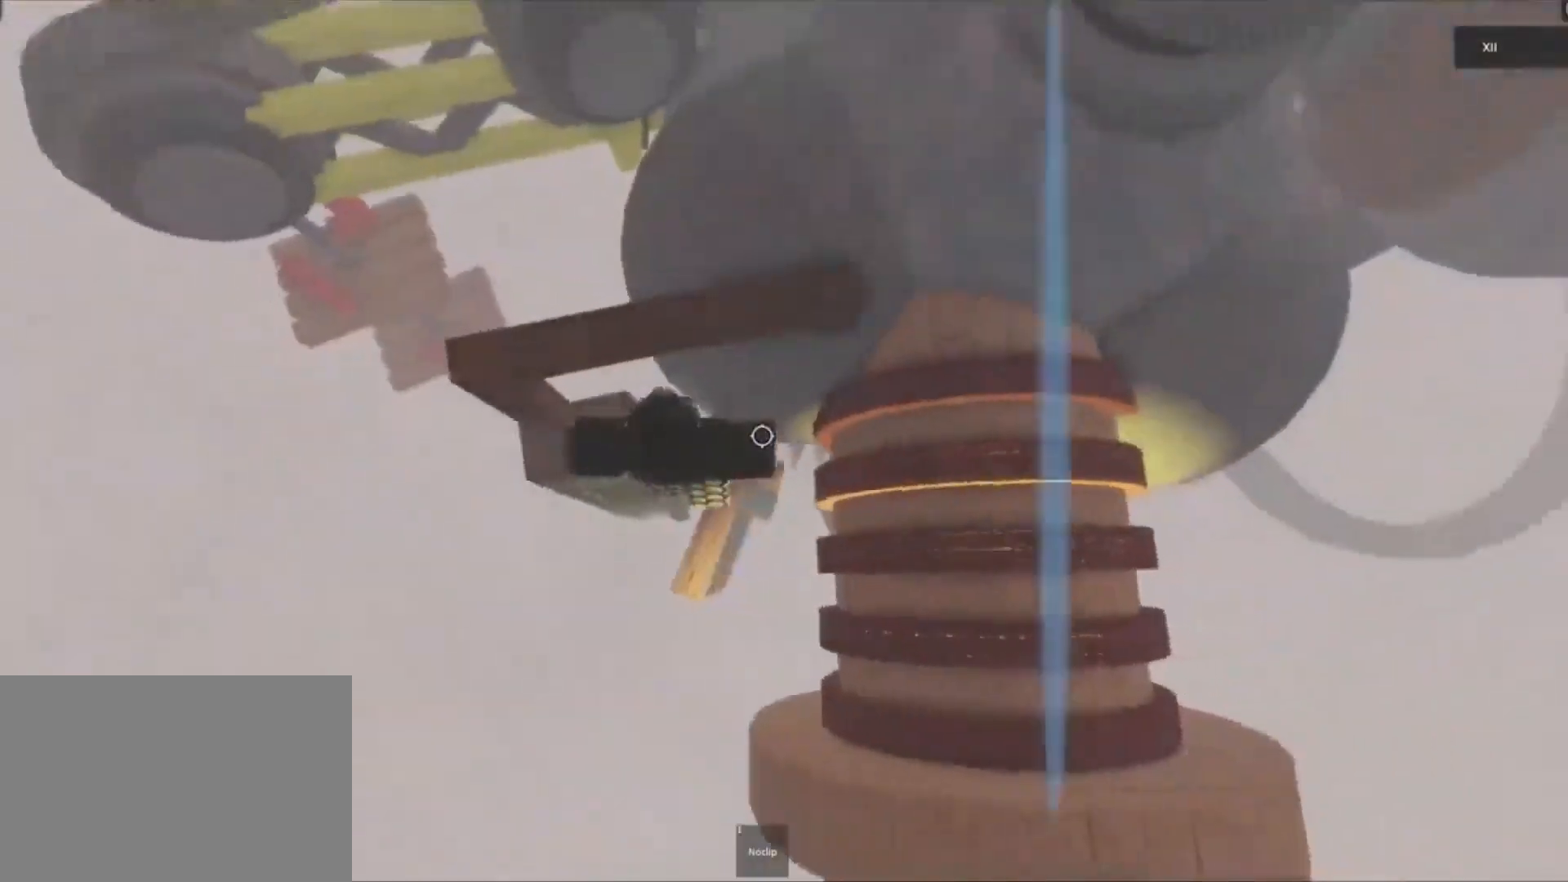
{"keys": ["d", "space", "w"], "mouse": ["right"], "events": [[300, "w", "down"], [333, "space", "down"]]}
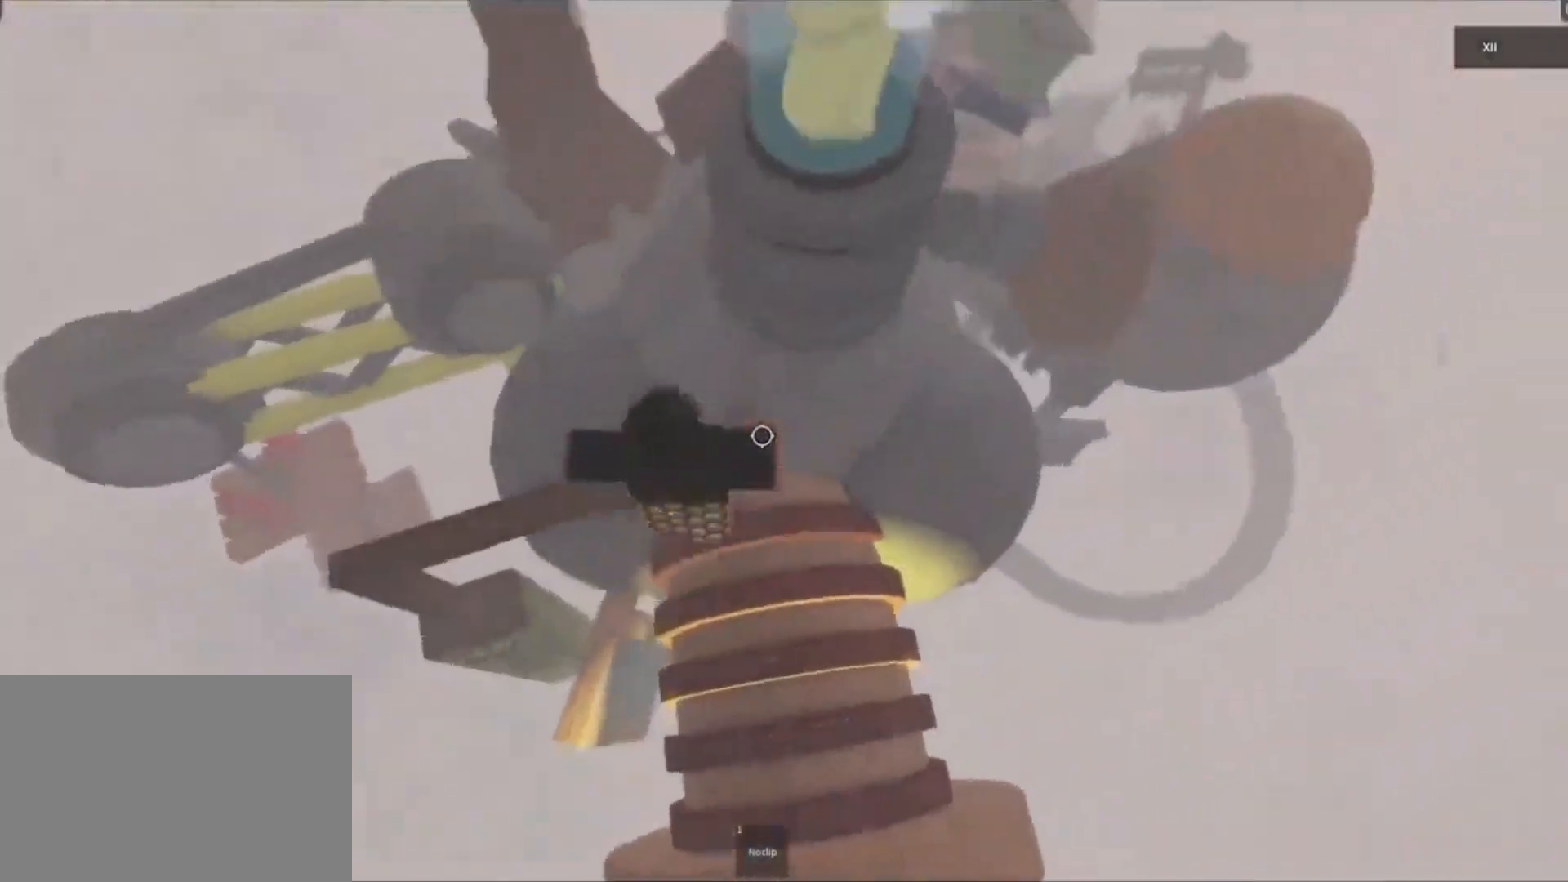
{"keys": ["d", "w"], "mouse": ["right"], "events": [[50, "space", "up"]]}
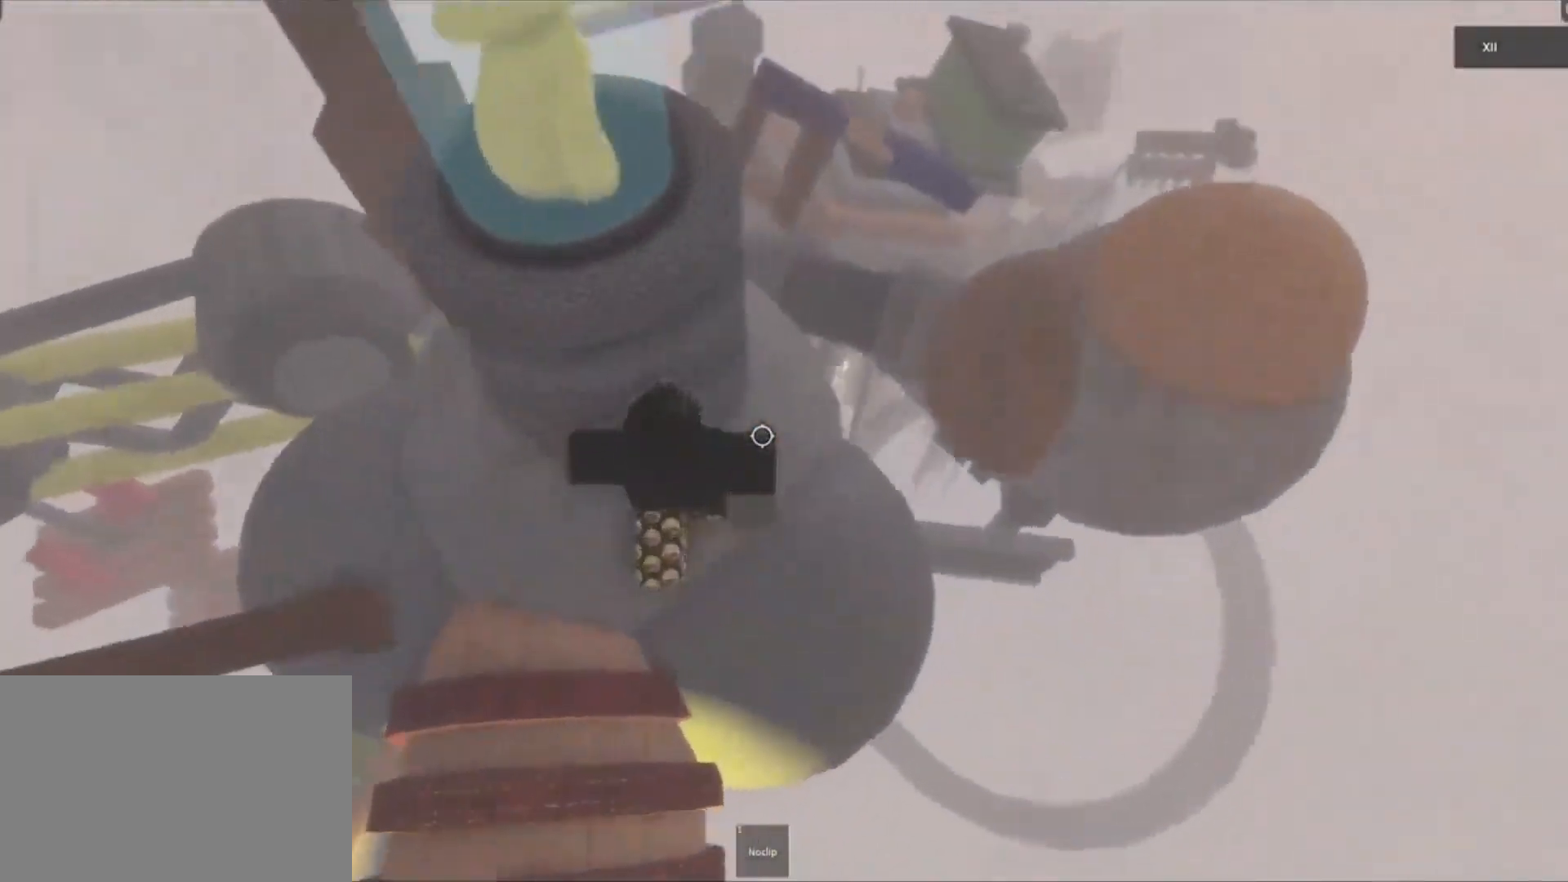
{"keys": ["w"], "mouse": ["right"], "events": [[400, "d", "up"]]}
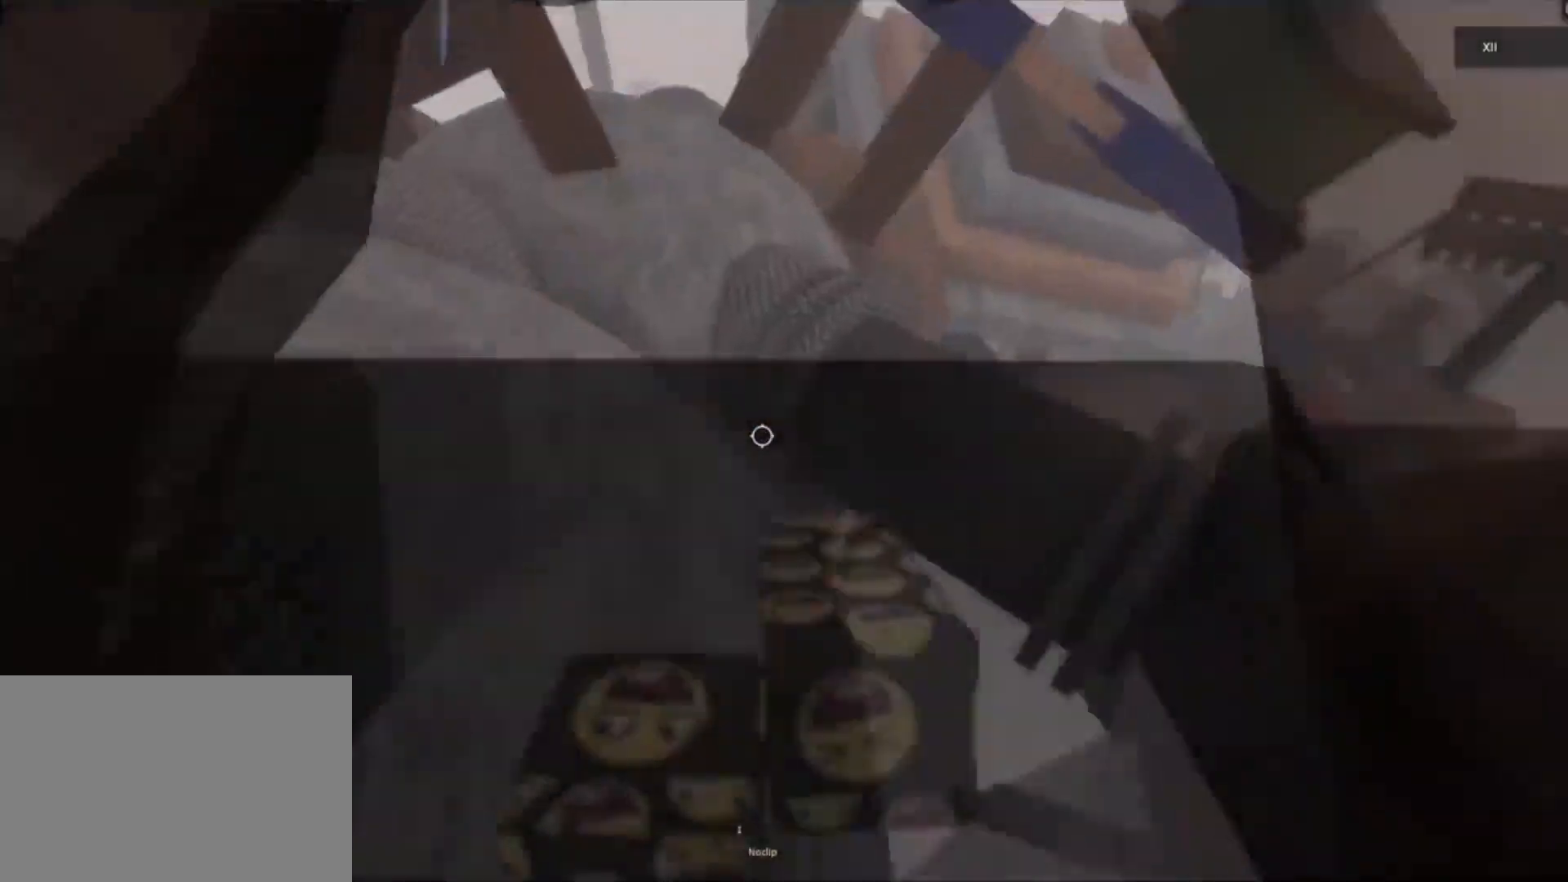
{"keys": ["w"], "mouse": [], "events": [[33, "space", "down"], [83, "mouse_right", "up"], [233, "space", "up"]]}
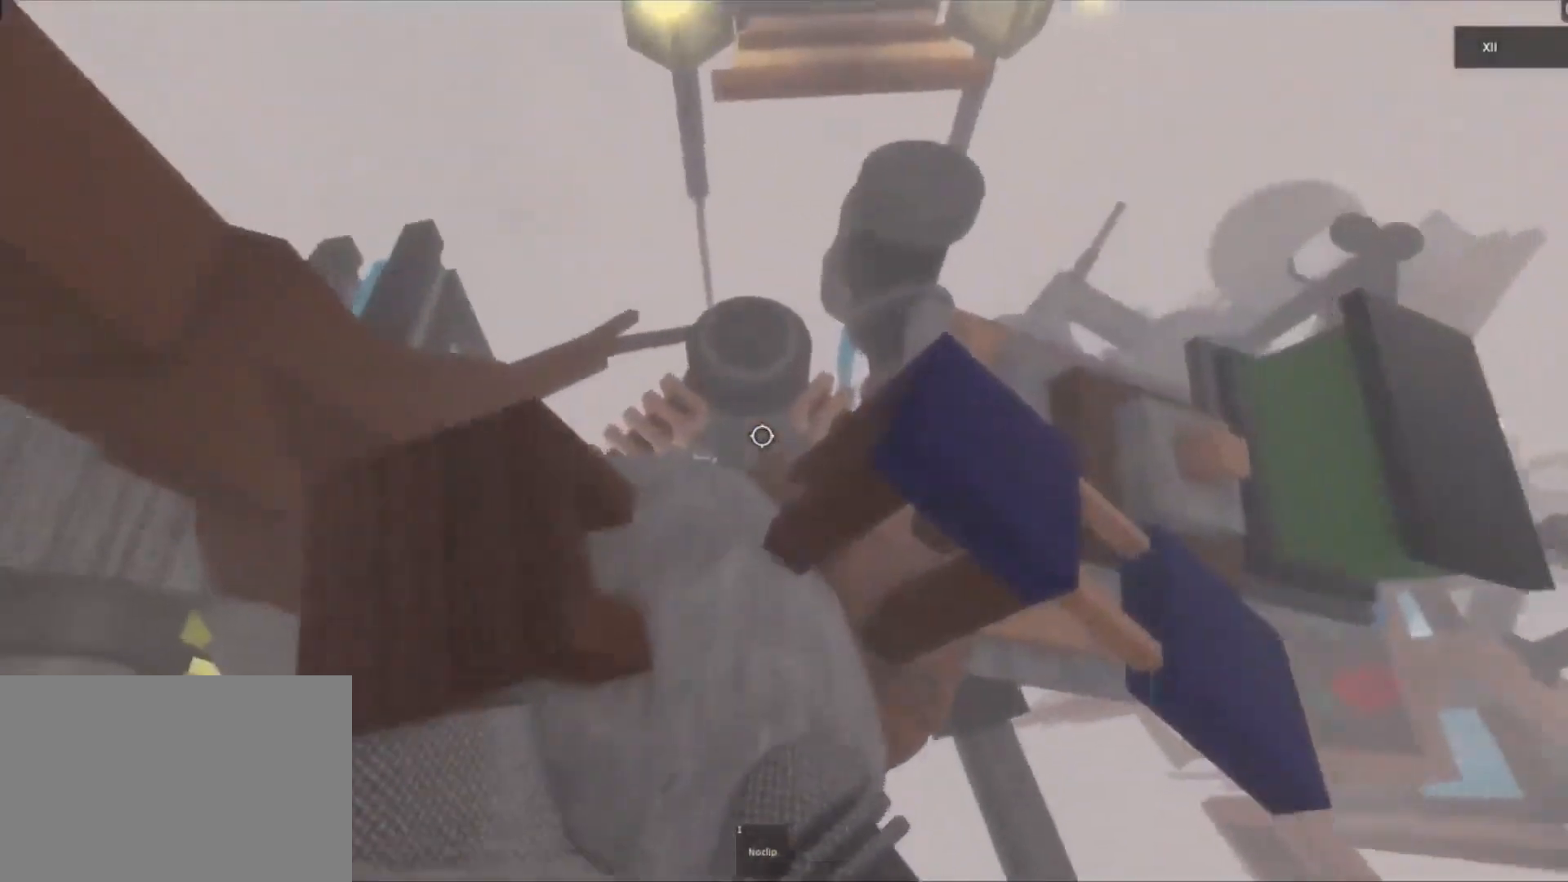
{"keys": ["d", "w"], "mouse": [], "events": [[167, "space", "down"], [217, "d", "down"], [333, "space", "up"]]}
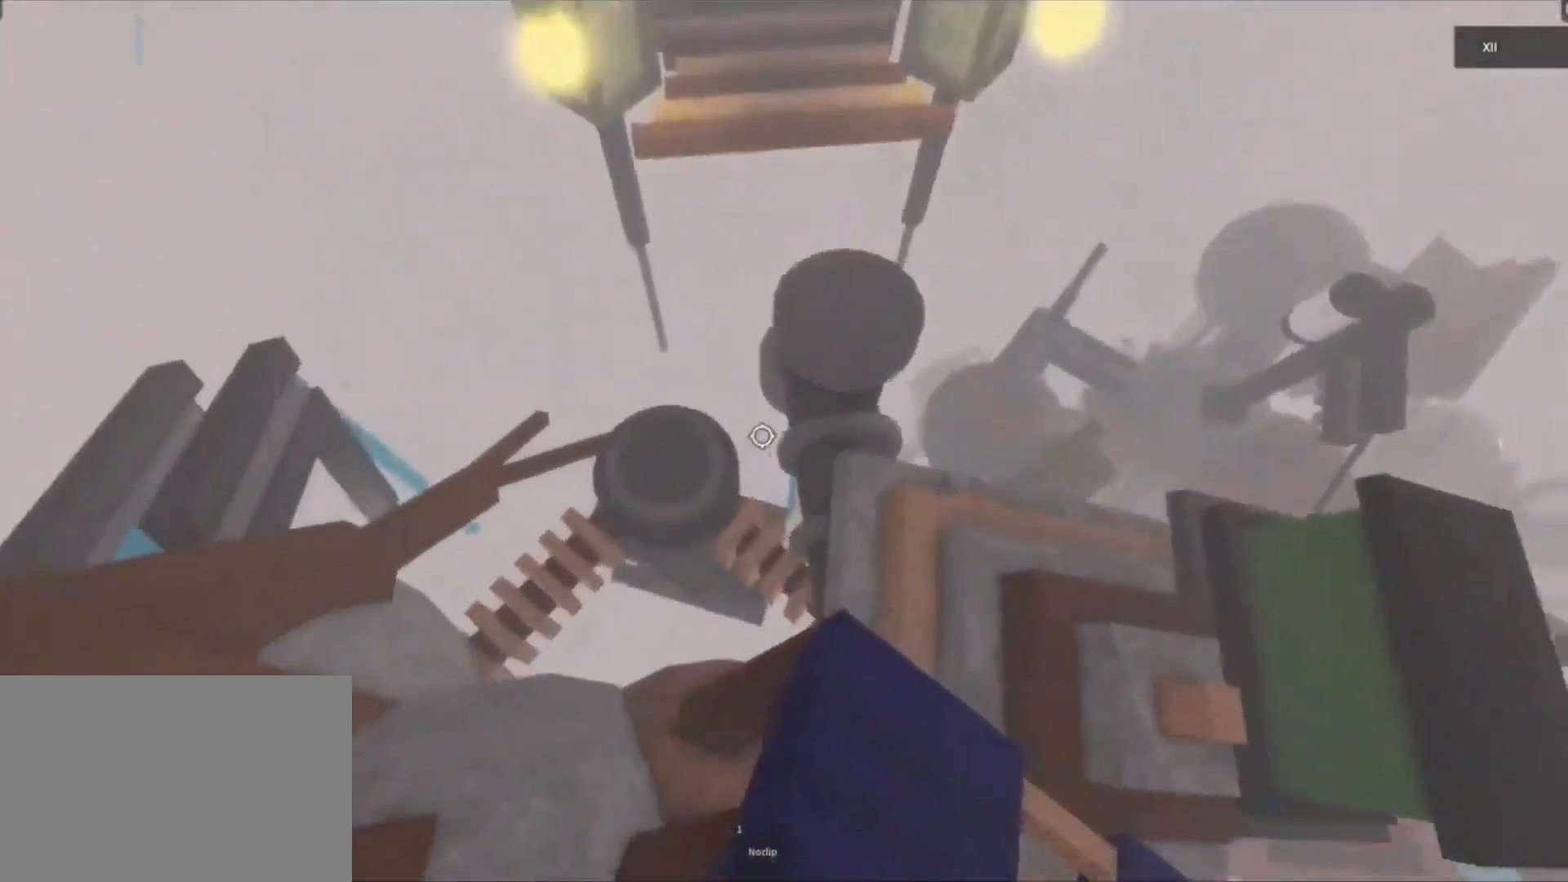
{"keys": ["space", "w"], "mouse": [], "events": [[233, "d", "up"], [417, "space", "down"]]}
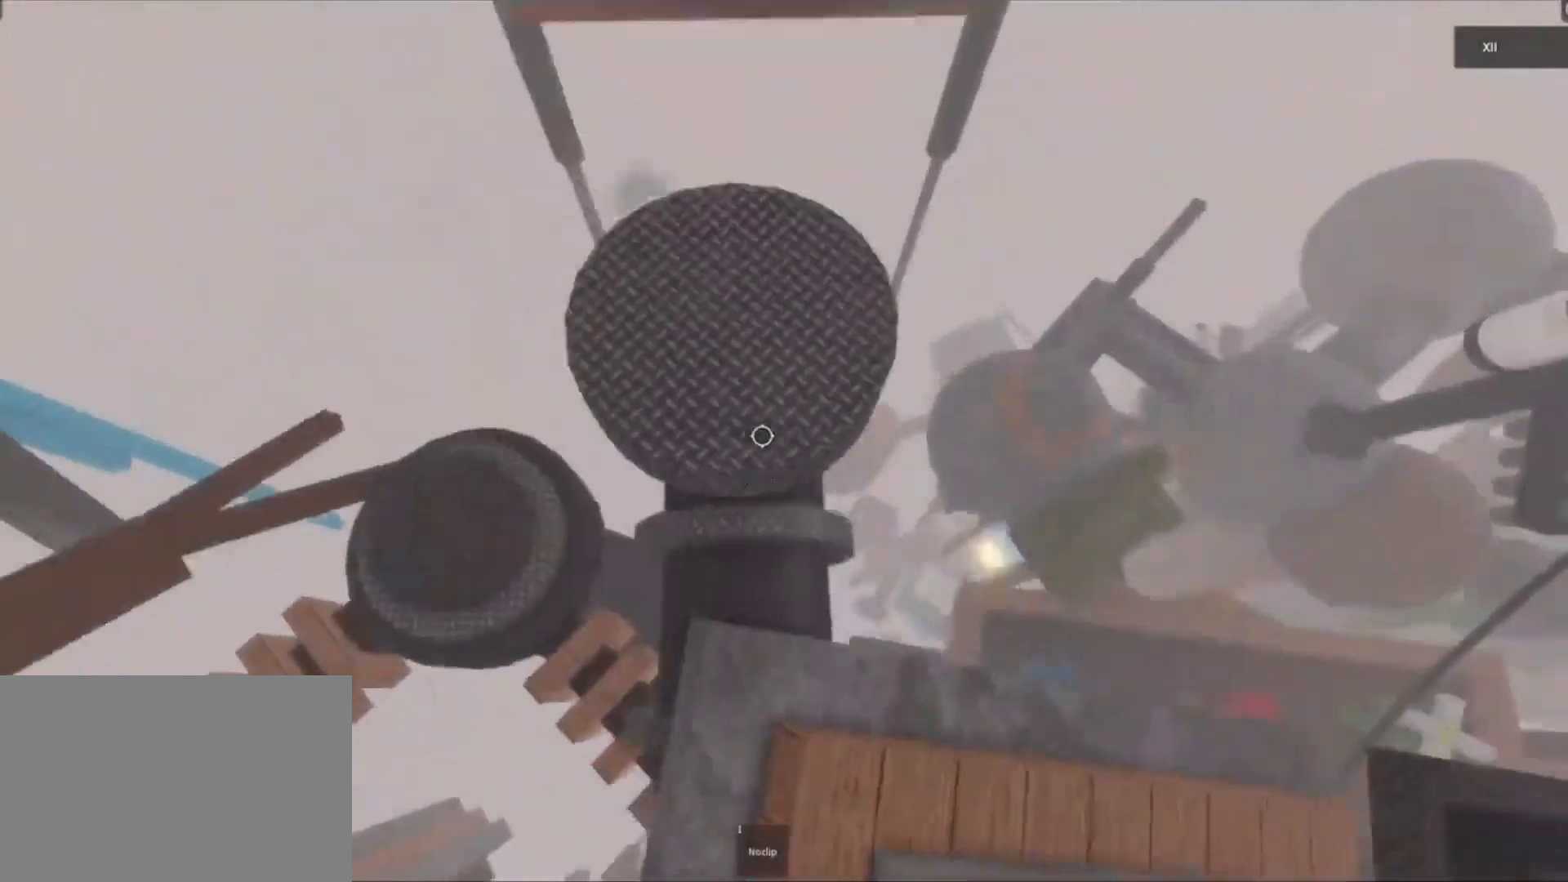
{"keys": ["w"], "mouse": [], "events": [[83, "space", "up"]]}
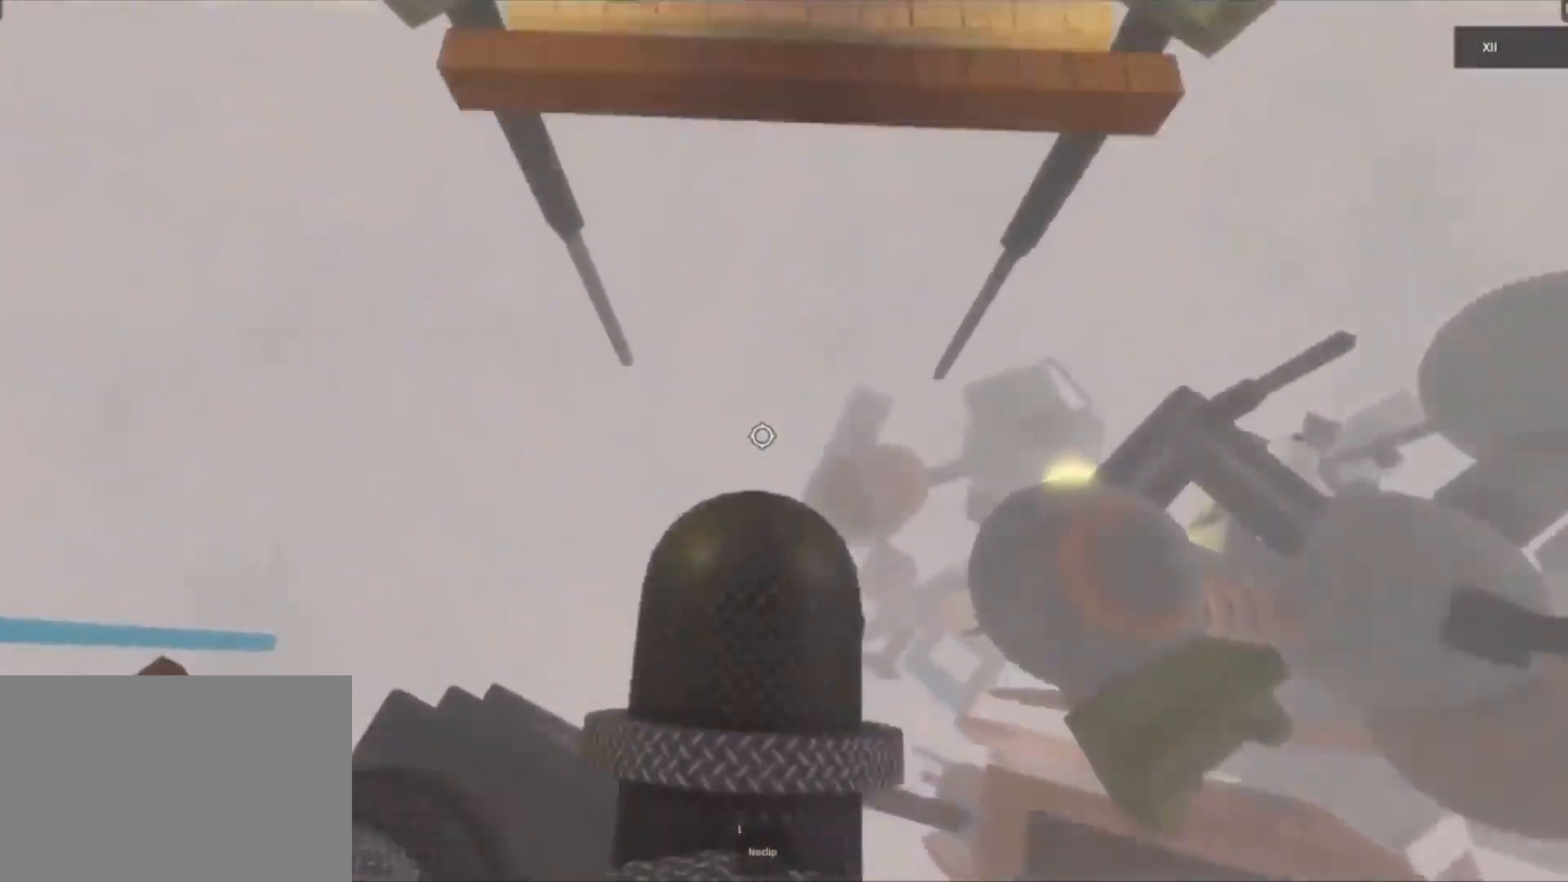
{"keys": ["a", "w"], "mouse": [], "events": [[117, "space", "down"], [333, "space", "up"], [450, "a", "down"]]}
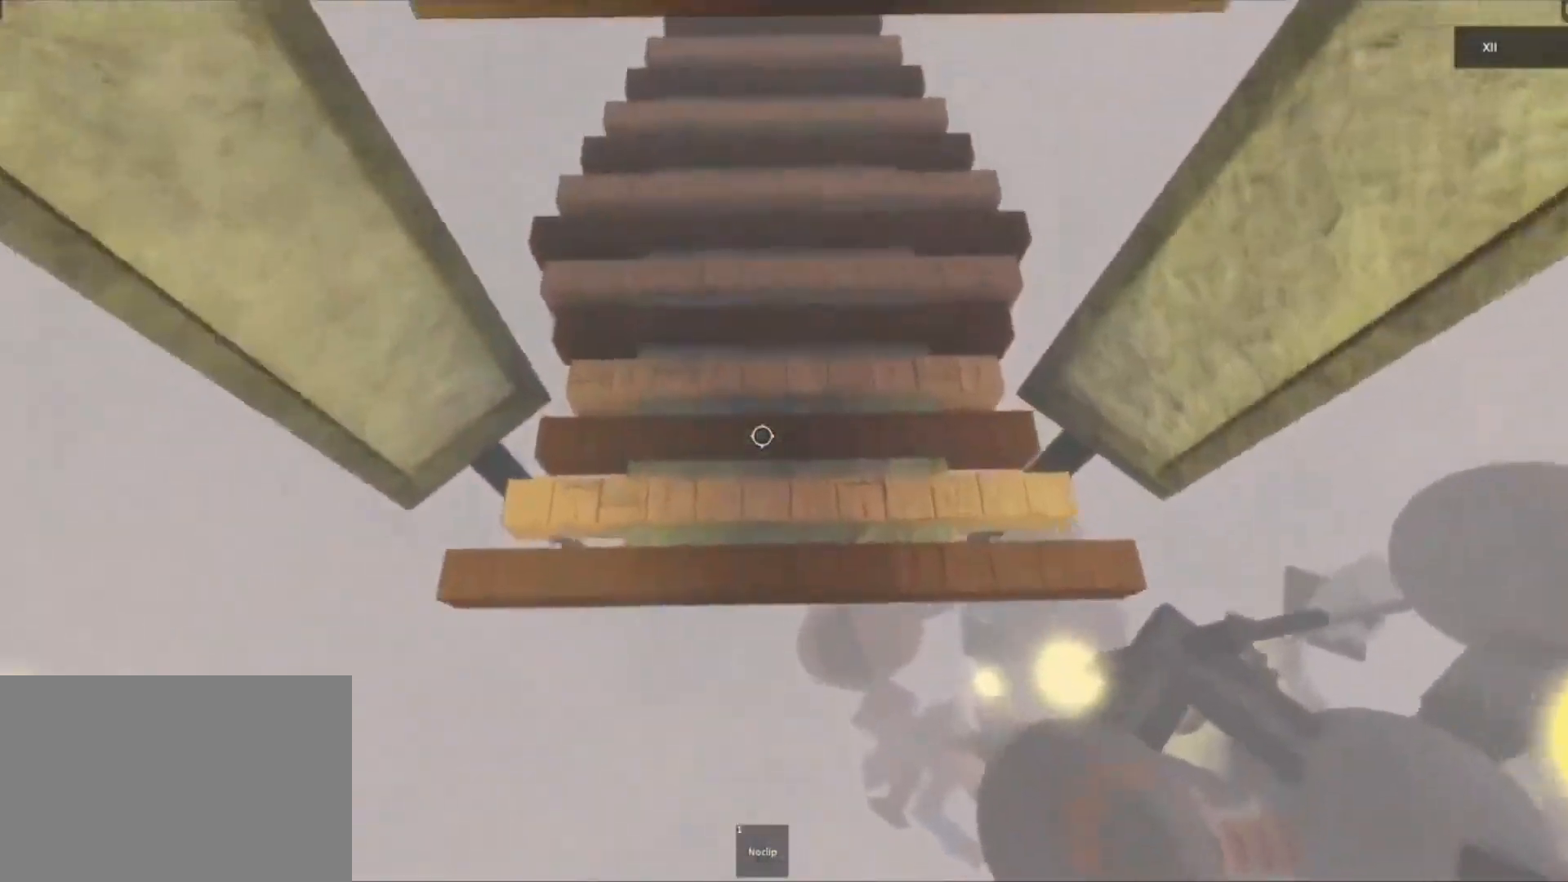
{"keys": ["w"], "mouse": [], "events": [[33, "a", "up"]]}
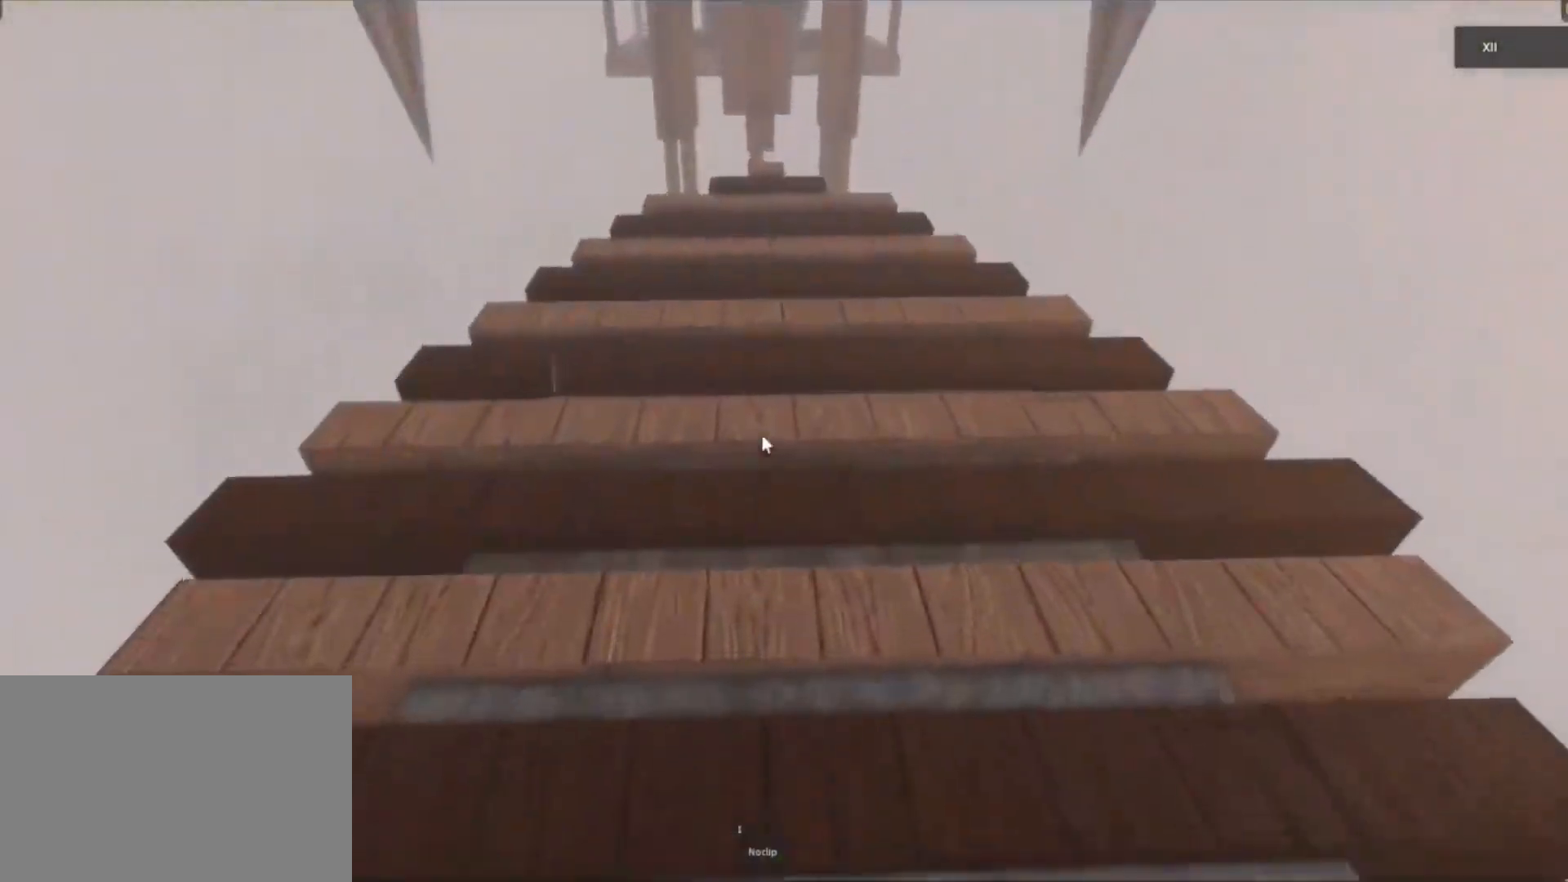
{"keys": ["w"], "mouse": ["right"], "events": [[233, "mouse_right", "down"]]}
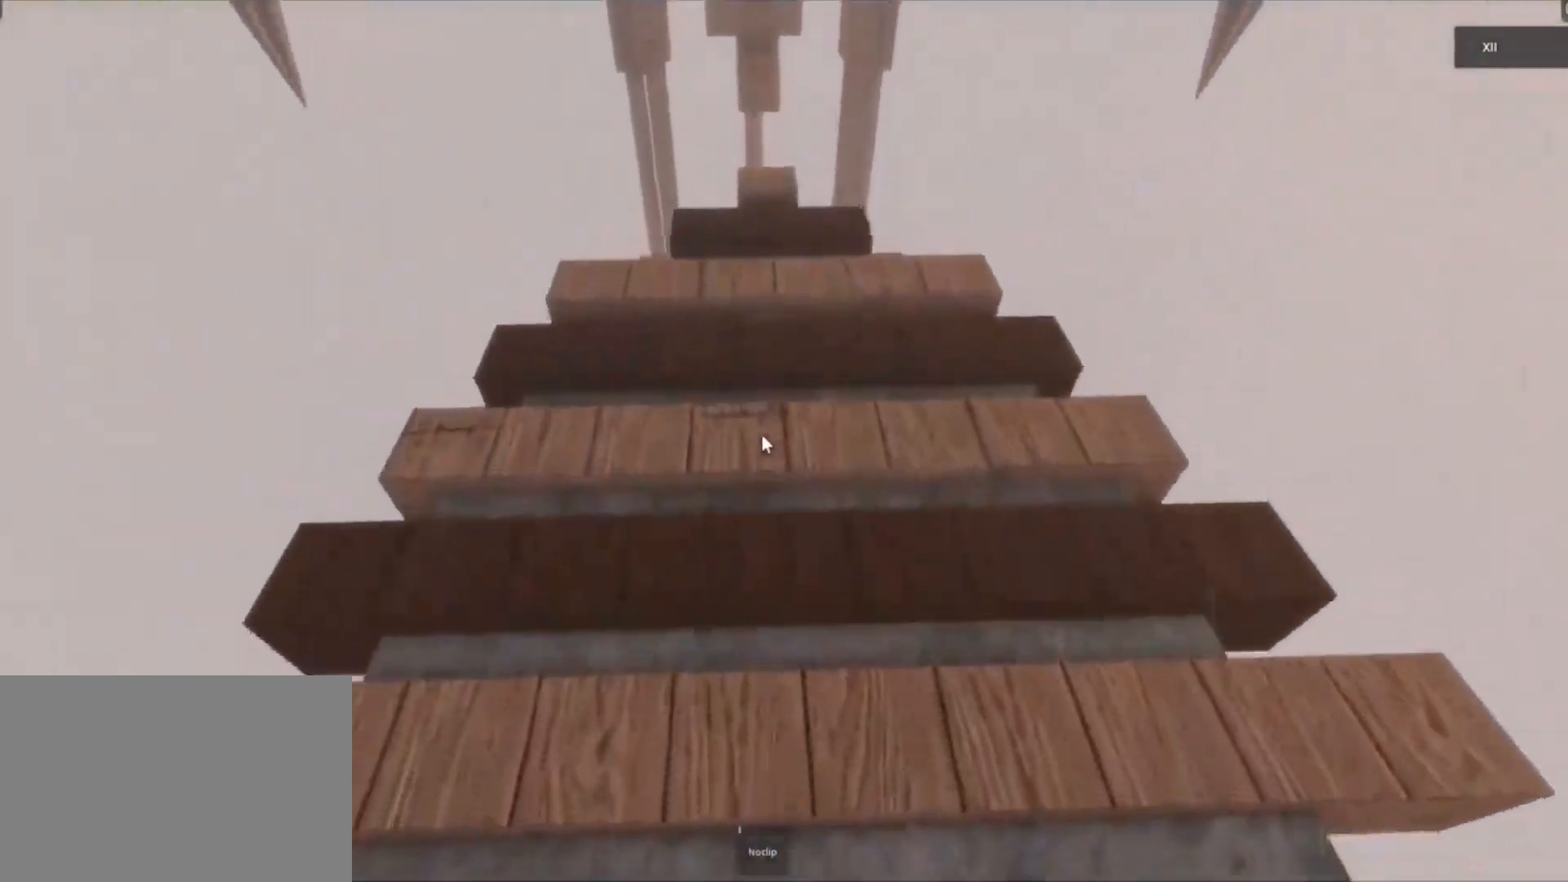
{"keys": ["w"], "mouse": ["right"], "events": []}
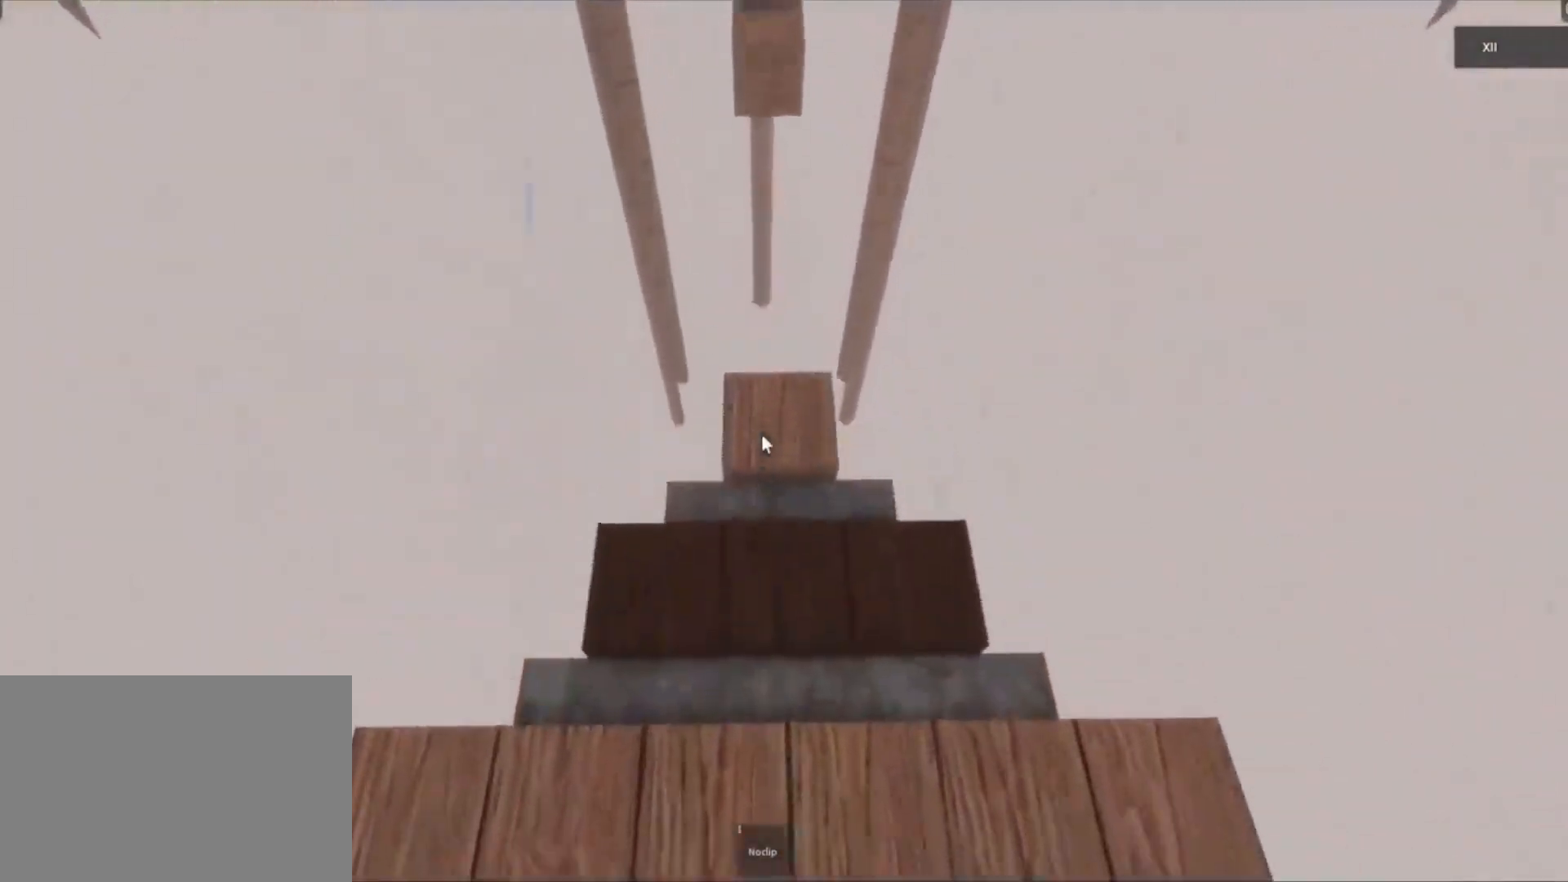
{"keys": ["w"], "mouse": ["right"], "events": [[250, "space", "down"], [400, "space", "up"]]}
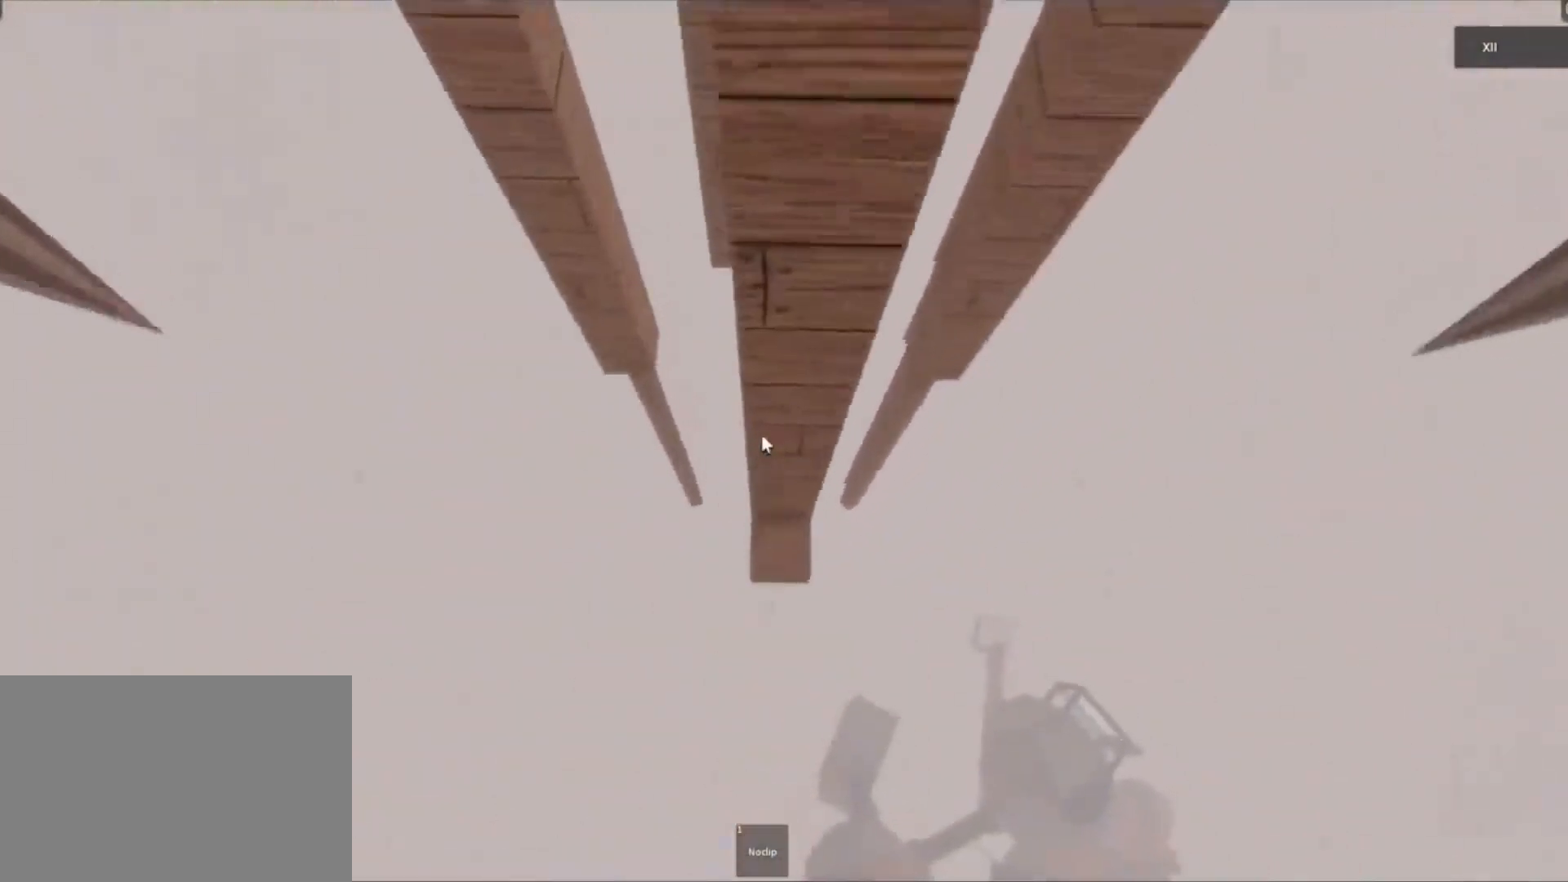
{"keys": ["w"], "mouse": ["right"], "events": [[133, "w", "up"], [250, "w", "down"], [267, "a", "down"], [350, "a", "up"], [350, "w", "up"], [500, "w", "down"]]}
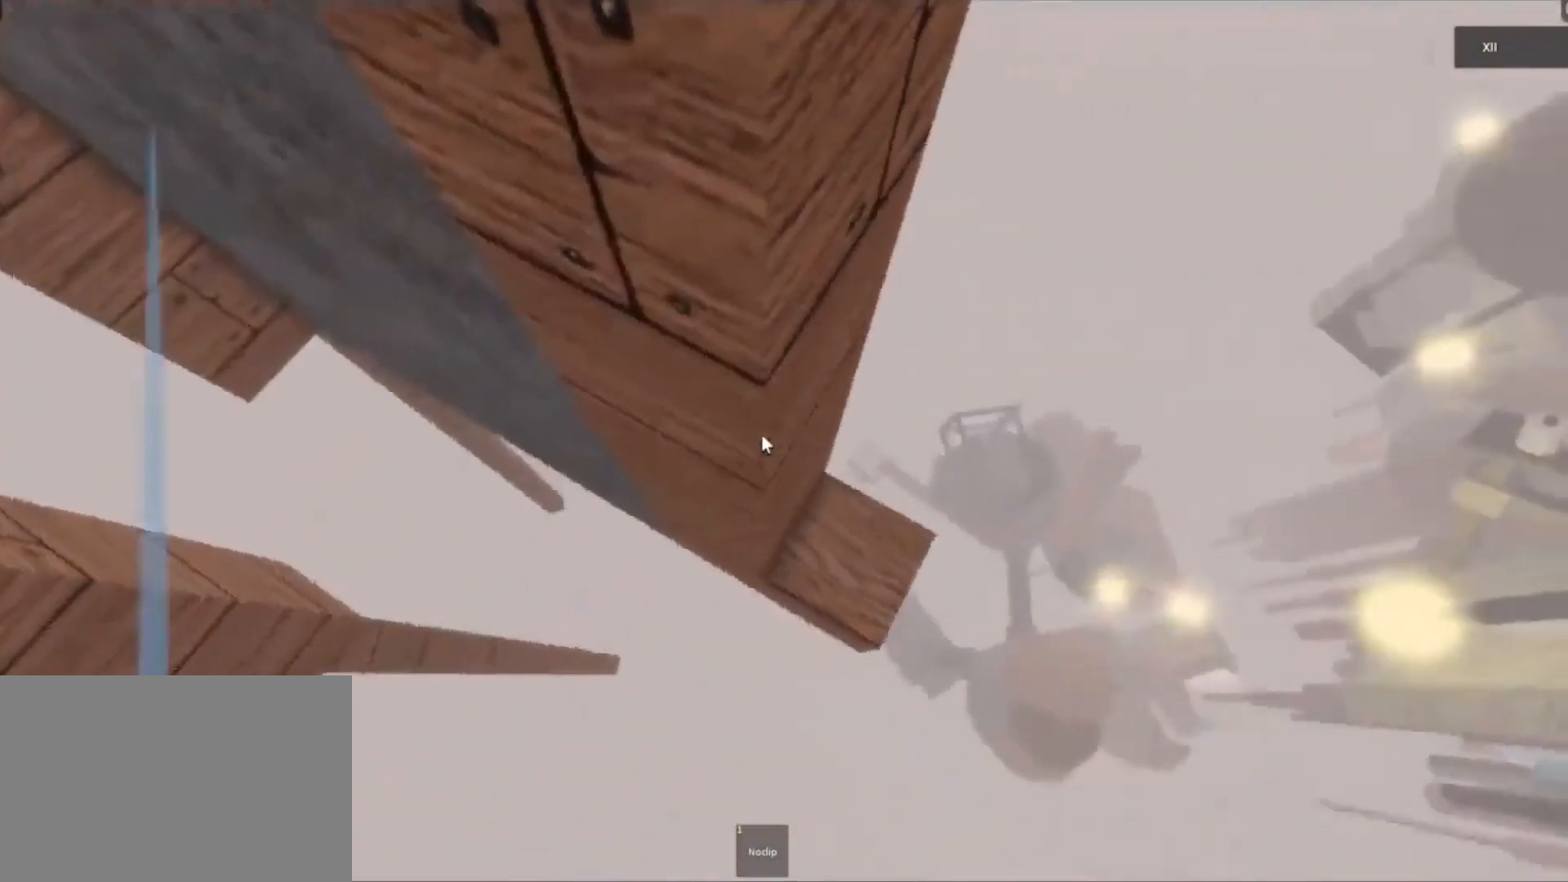
{"keys": [], "mouse": ["right"], "events": [[67, "w", "up"]]}
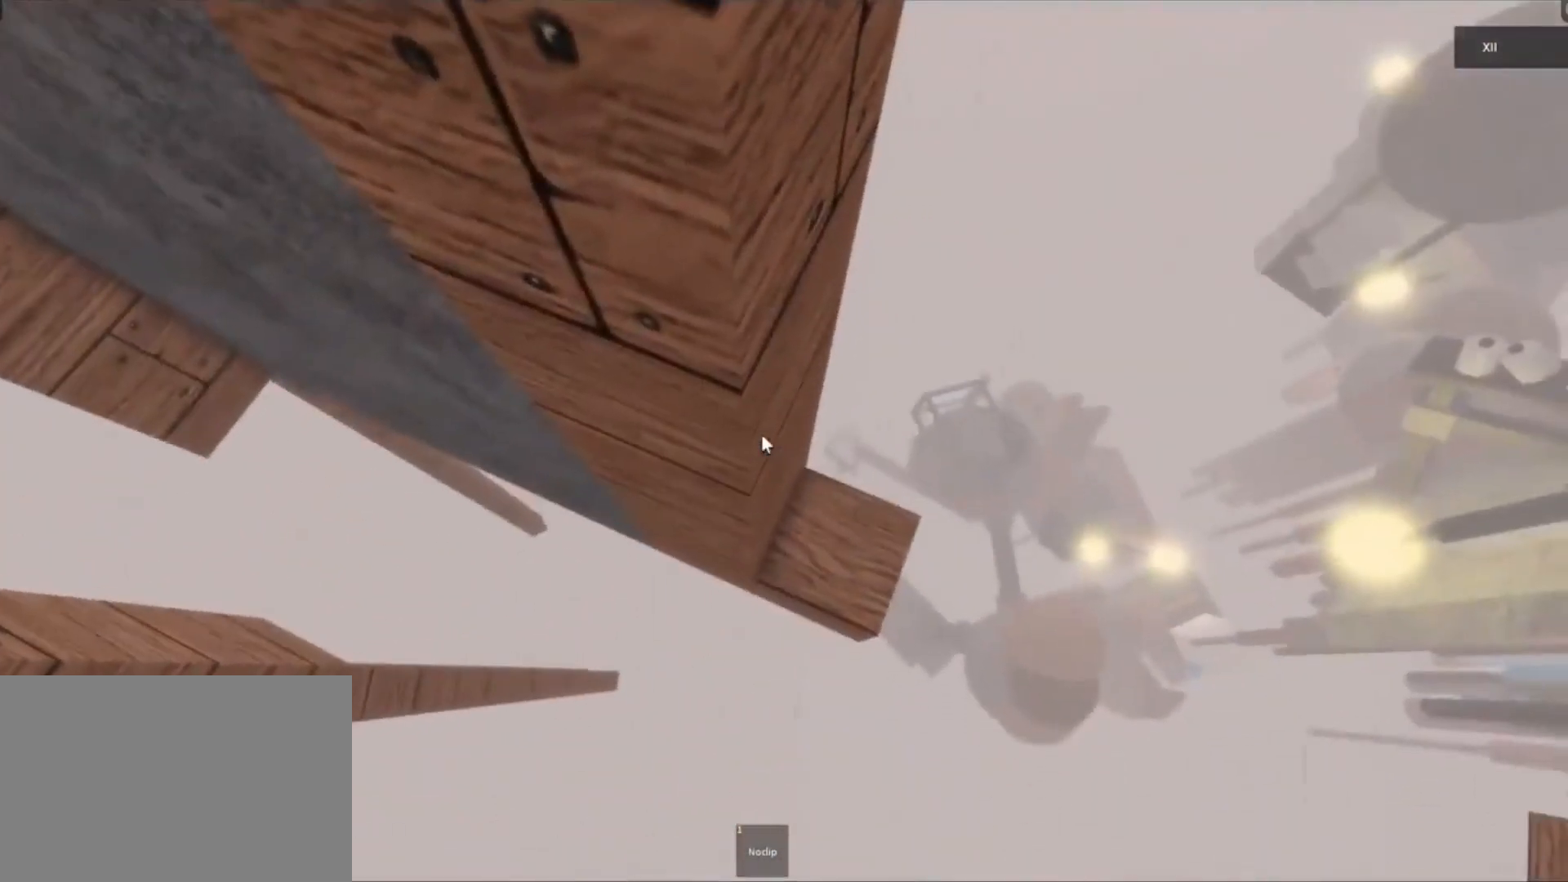
{"keys": [], "mouse": ["right"], "events": [[283, "w", "down"], [500, "w", "up"]]}
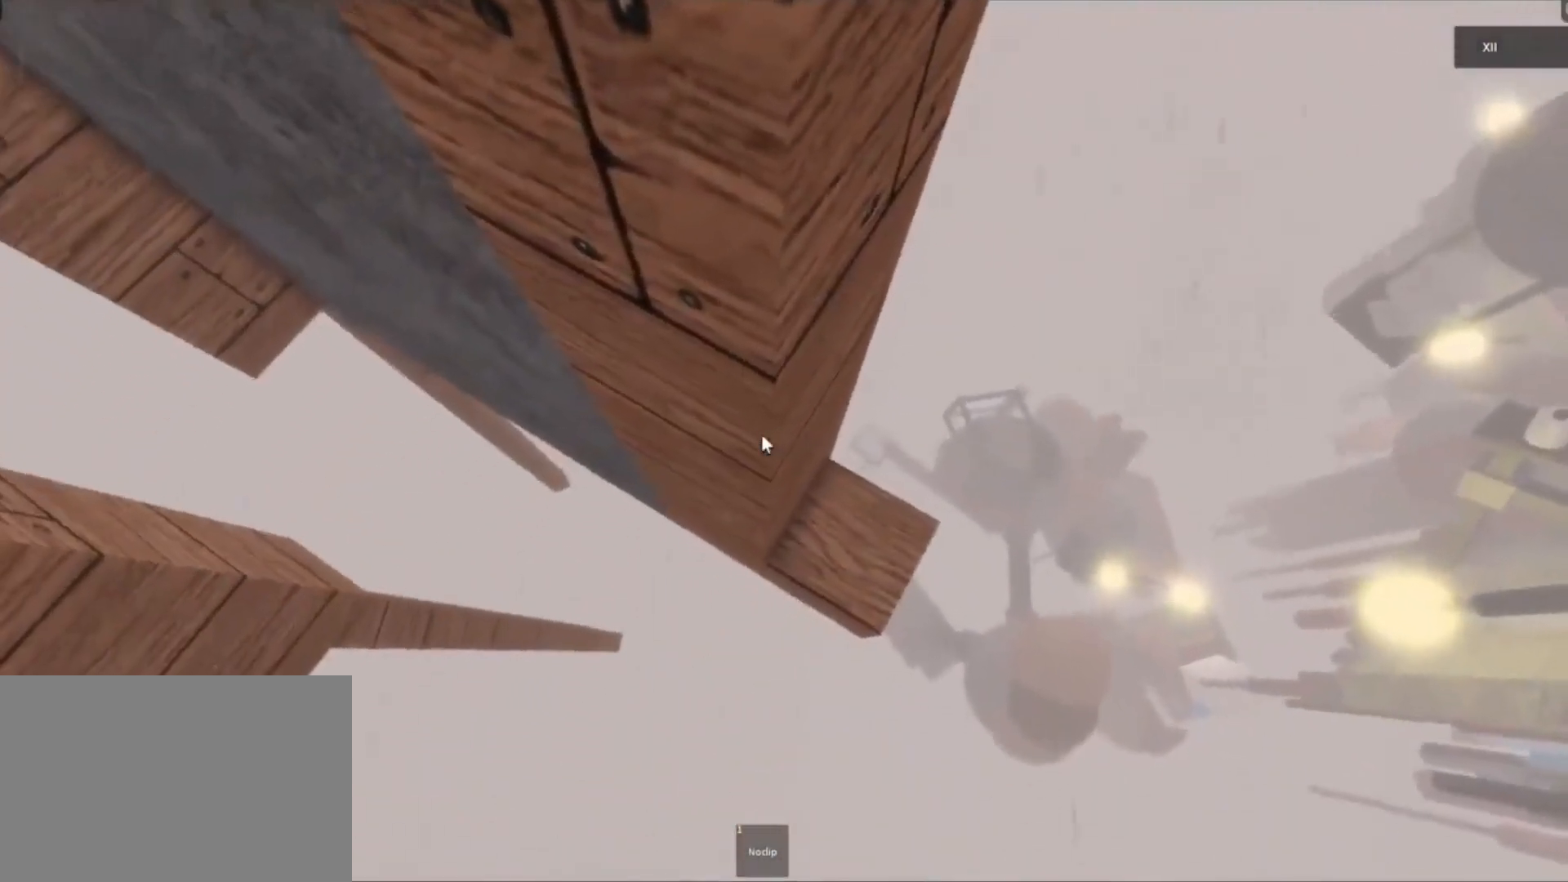
{"keys": [], "mouse": ["right"], "events": [[67, "w", "down"], [183, "w", "up"], [267, "w", "down"], [367, "w", "up"], [417, "w", "down"], [467, "w", "up"]]}
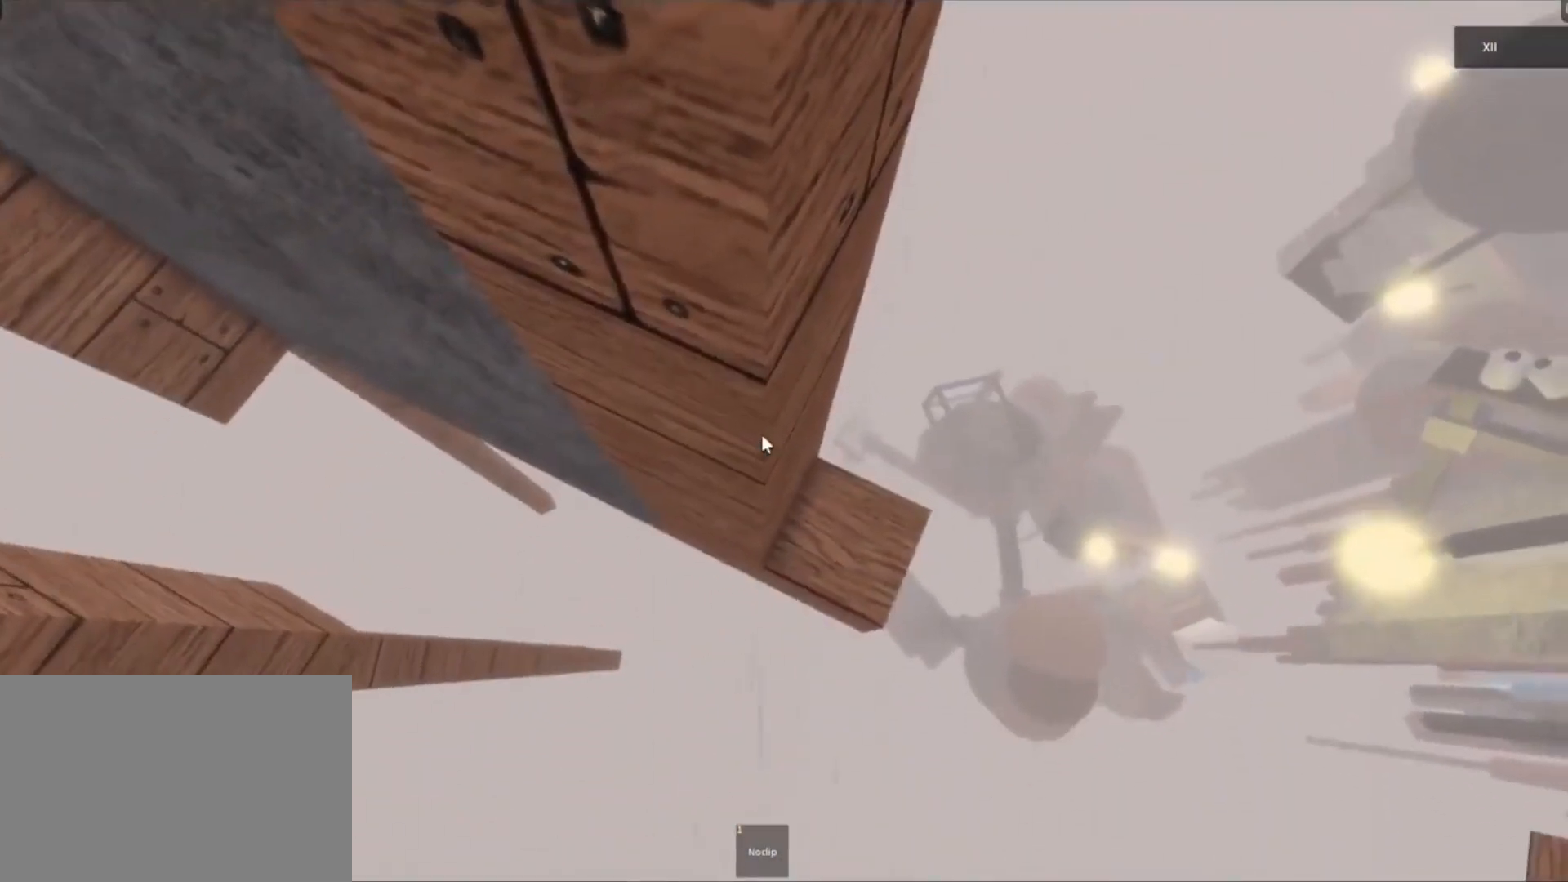
{"keys": [], "mouse": ["right"], "events": []}
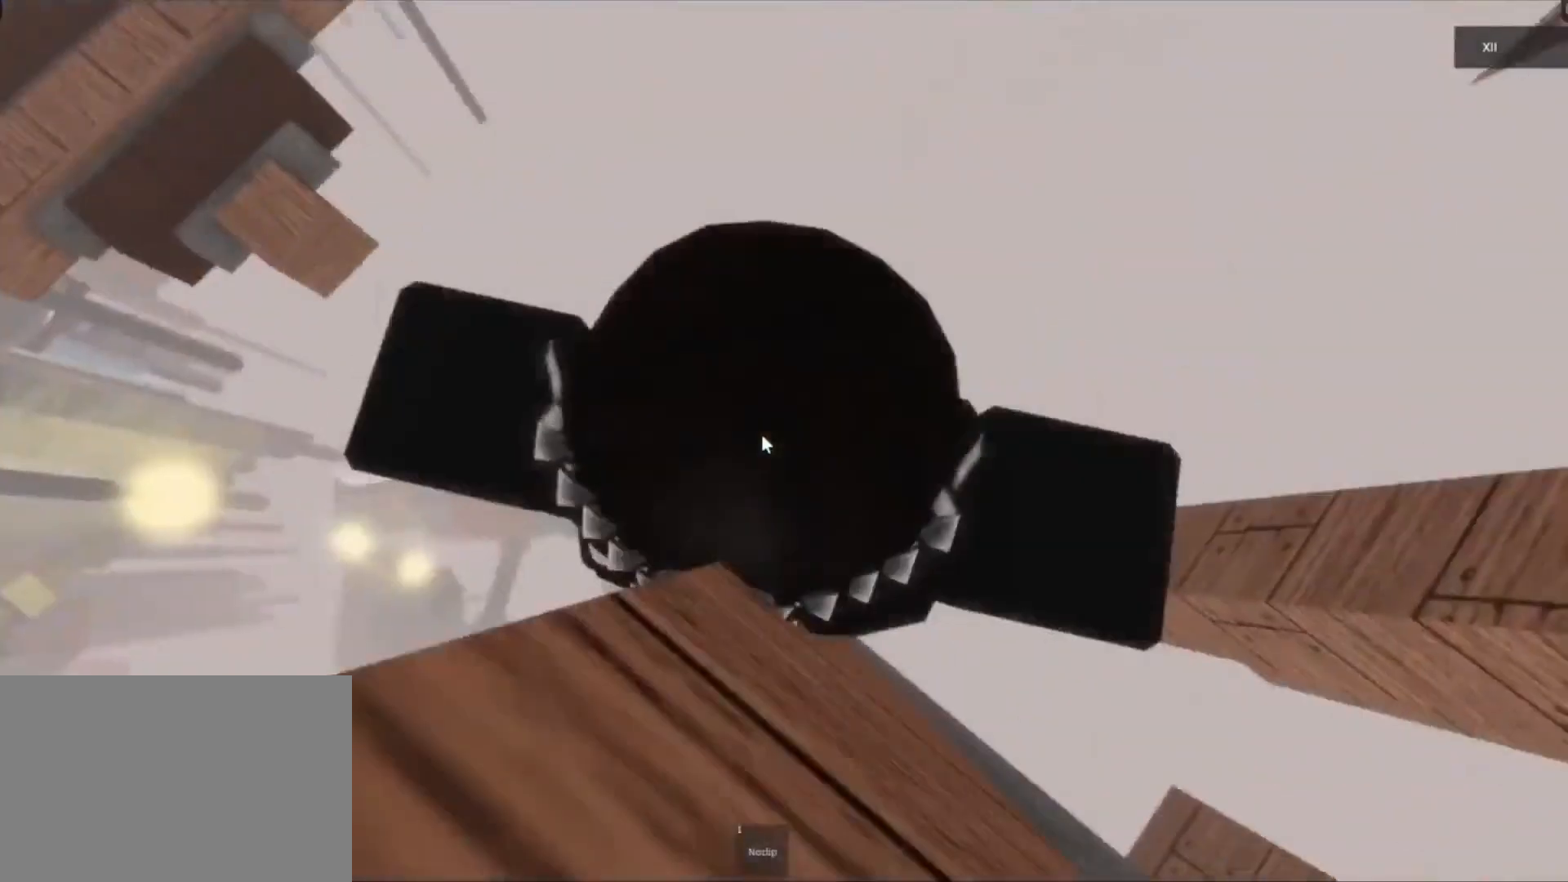
{"keys": [], "mouse": ["right"], "events": []}
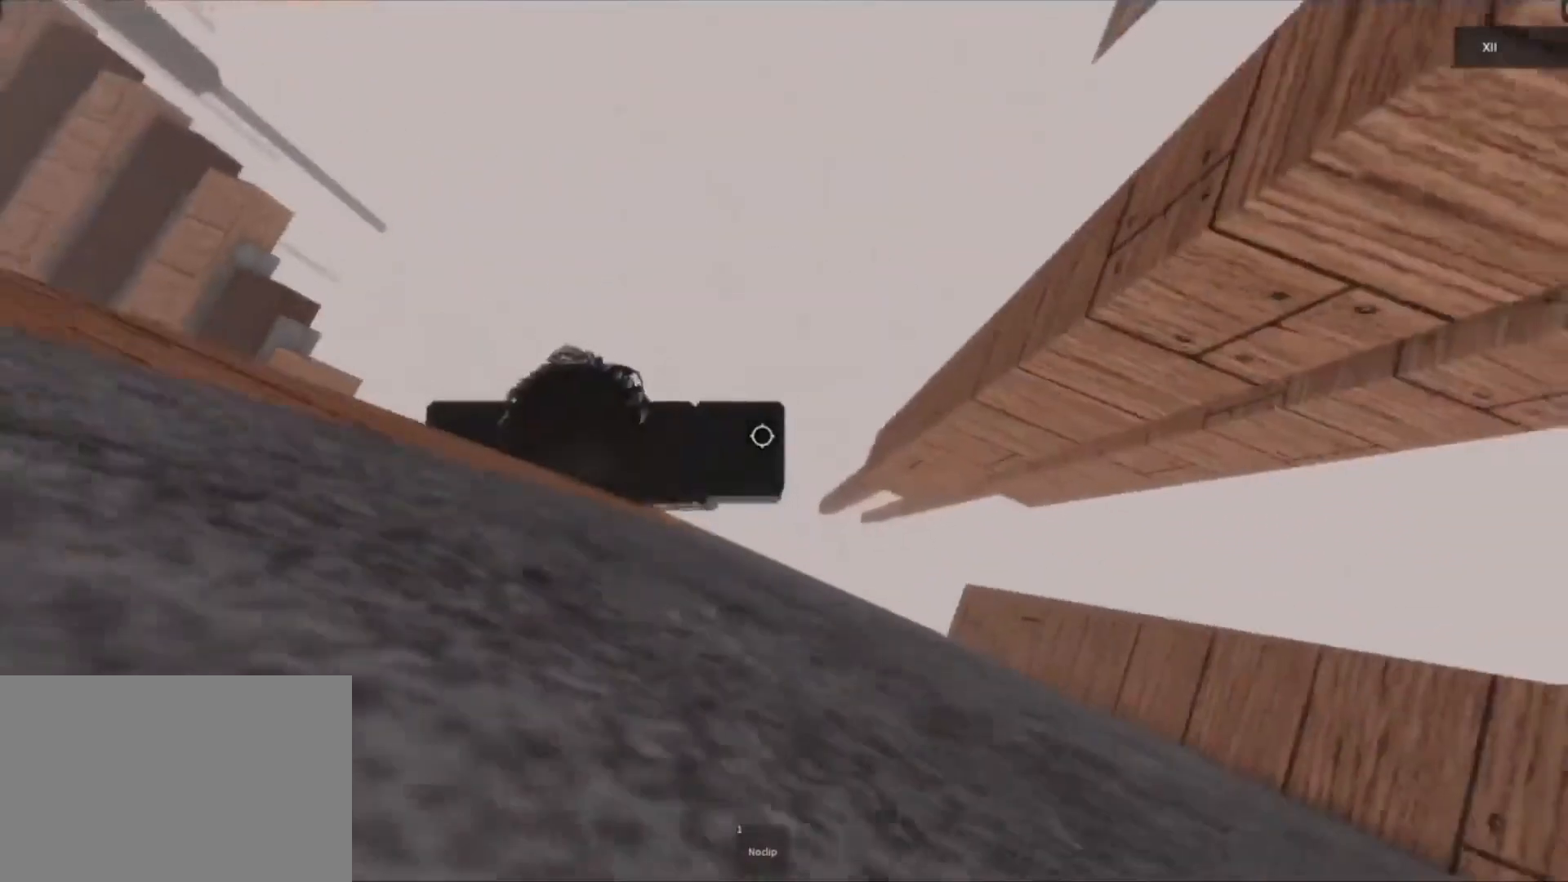
{"keys": ["d", "space"], "mouse": ["right"], "events": [[33, "s", "down"], [117, "s", "up"], [267, "d", "down"], [417, "space", "down"]]}
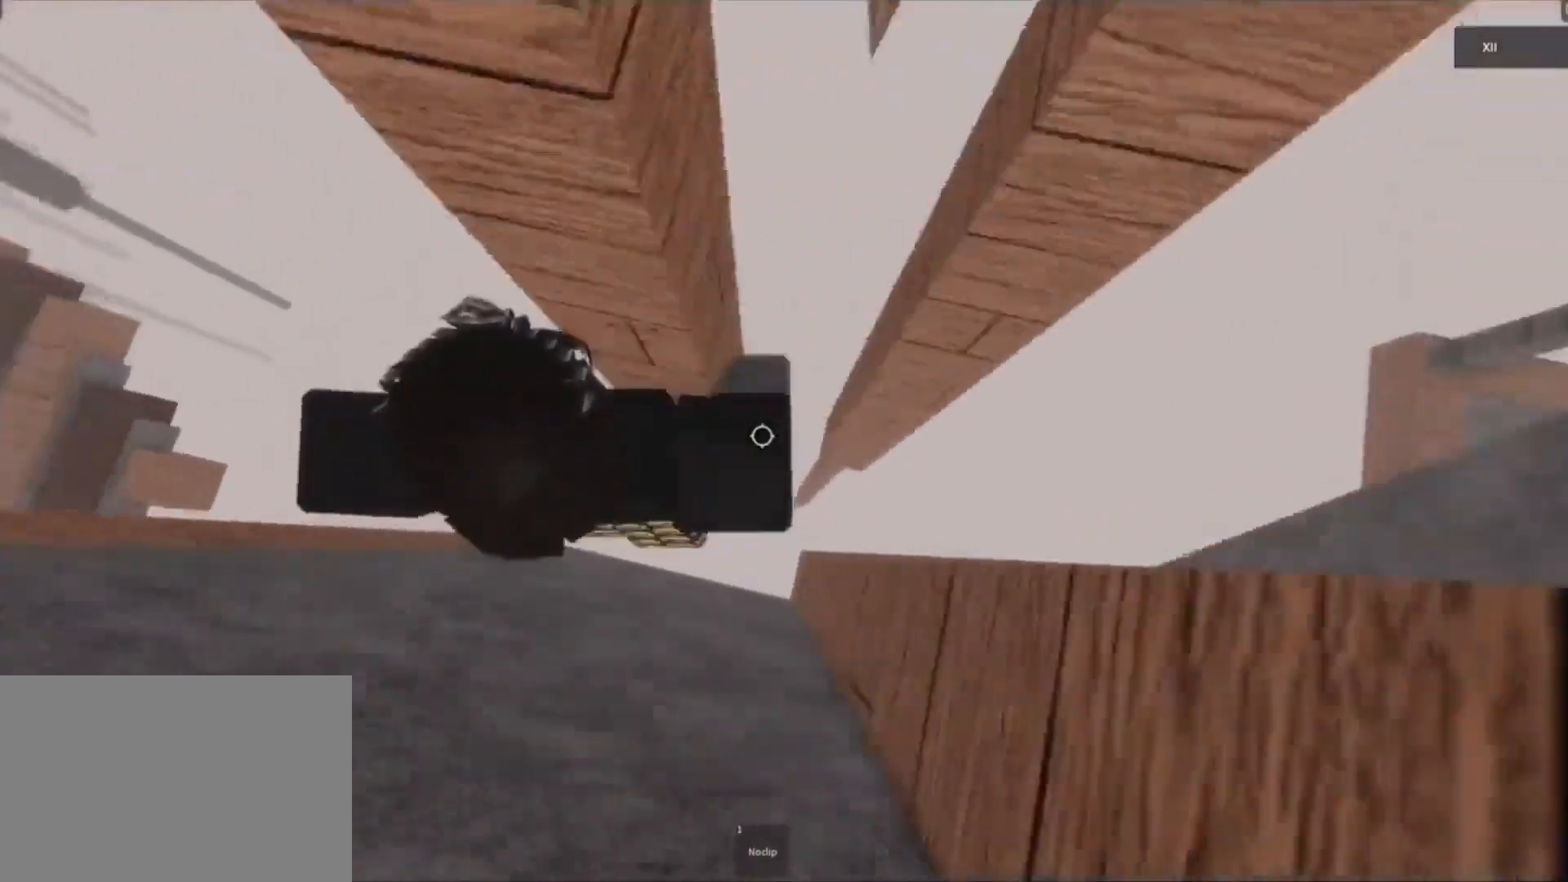
{"keys": ["d", "w"], "mouse": ["right"], "events": [[33, "space", "up"], [417, "w", "down"]]}
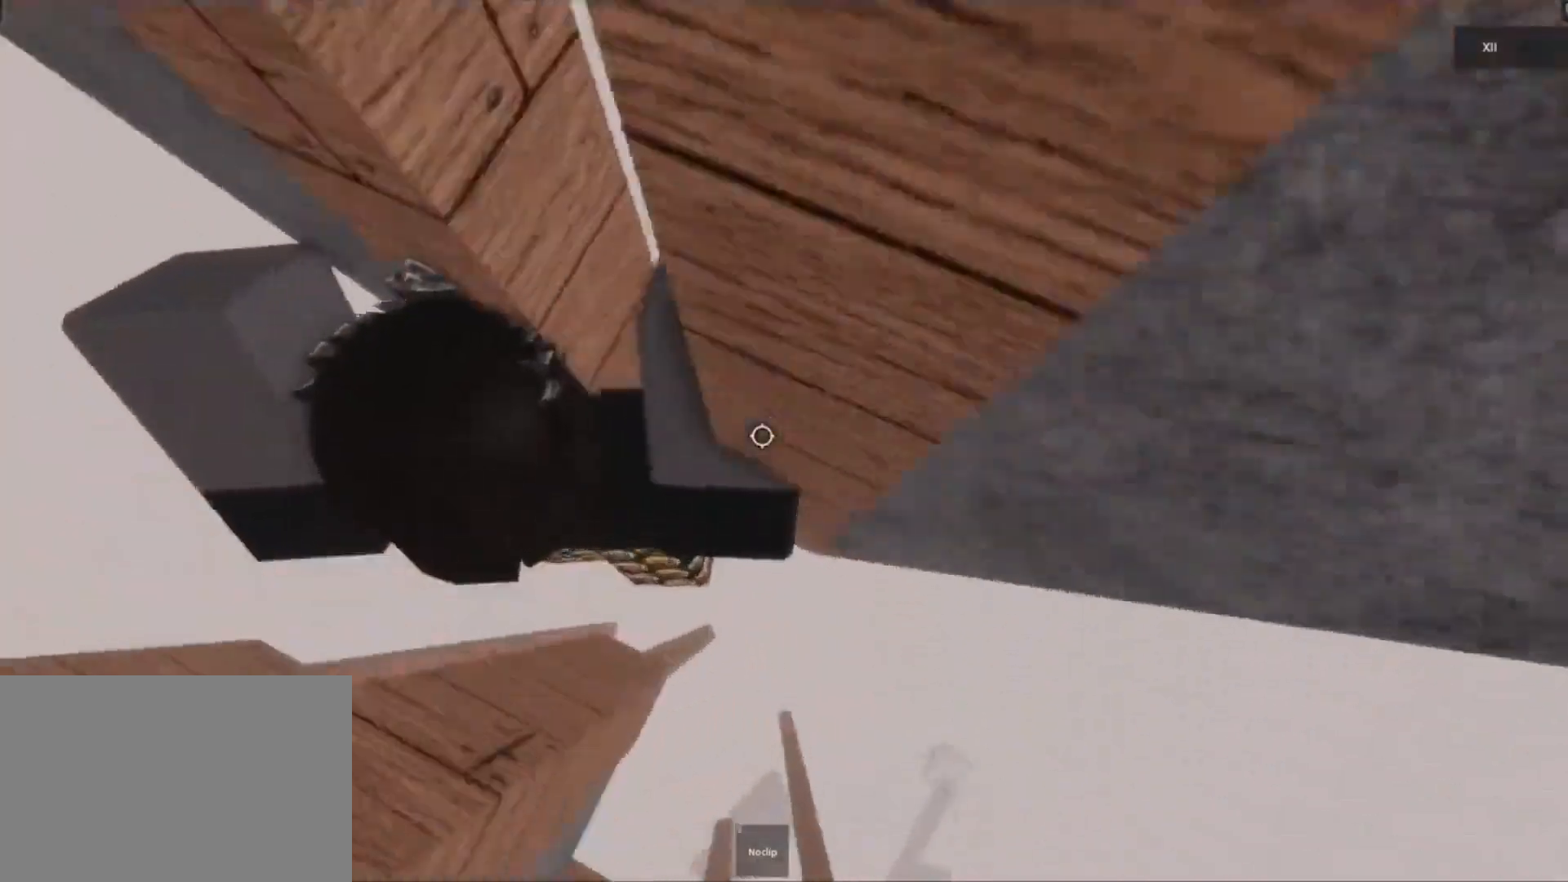
{"keys": ["d"], "mouse": ["right"]}
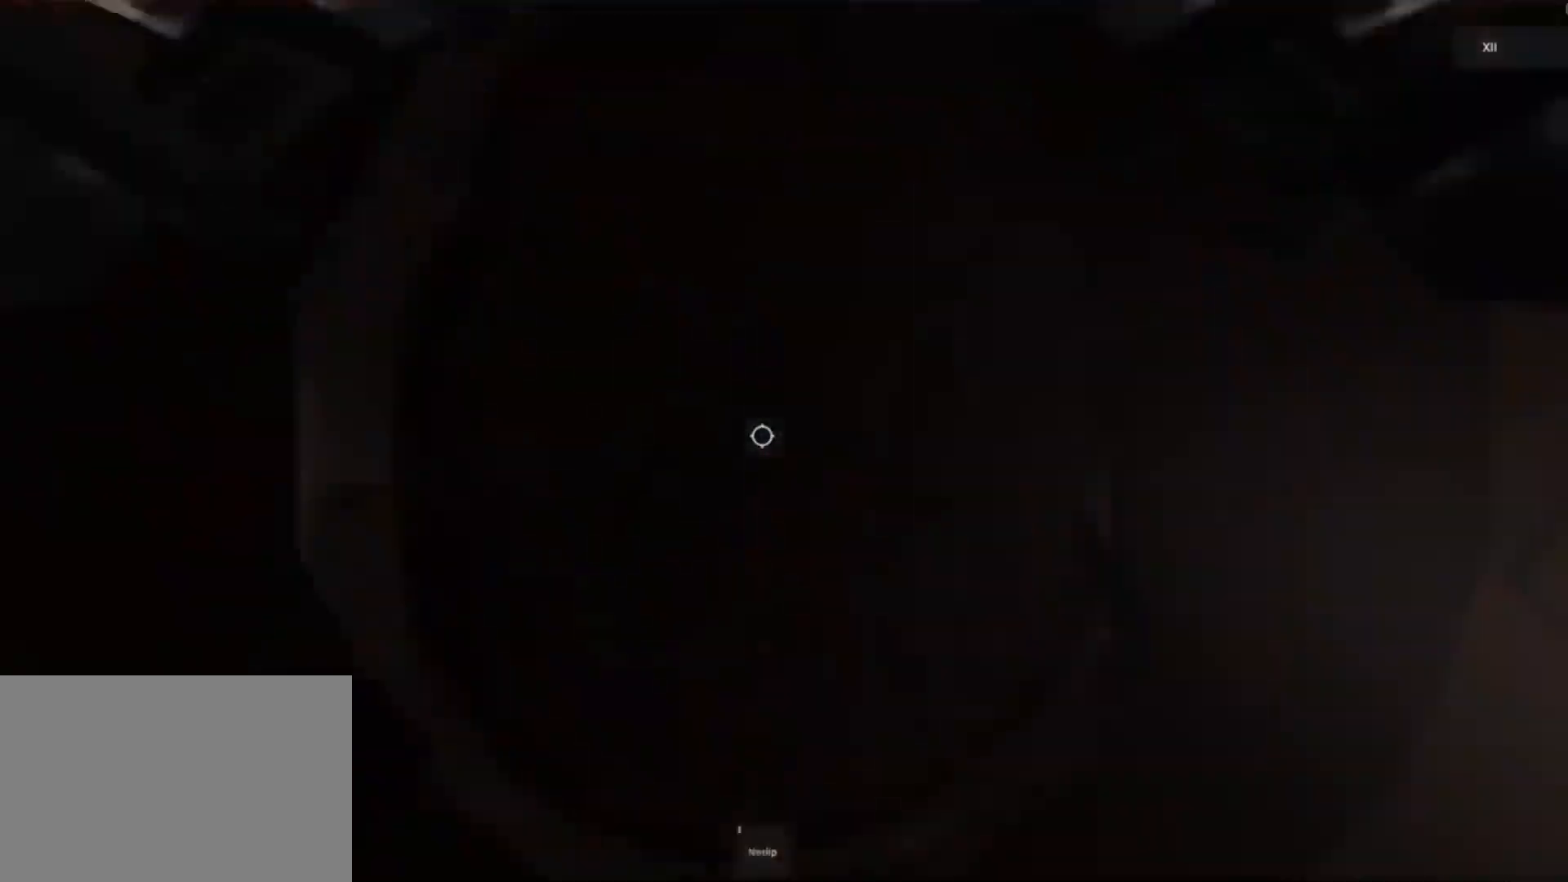
{"keys": ["d"], "mouse": ["right"], "events": [[33, "d", "up"], [150, "d", "down"], [283, "d", "up"], [450, "d", "down"]]}
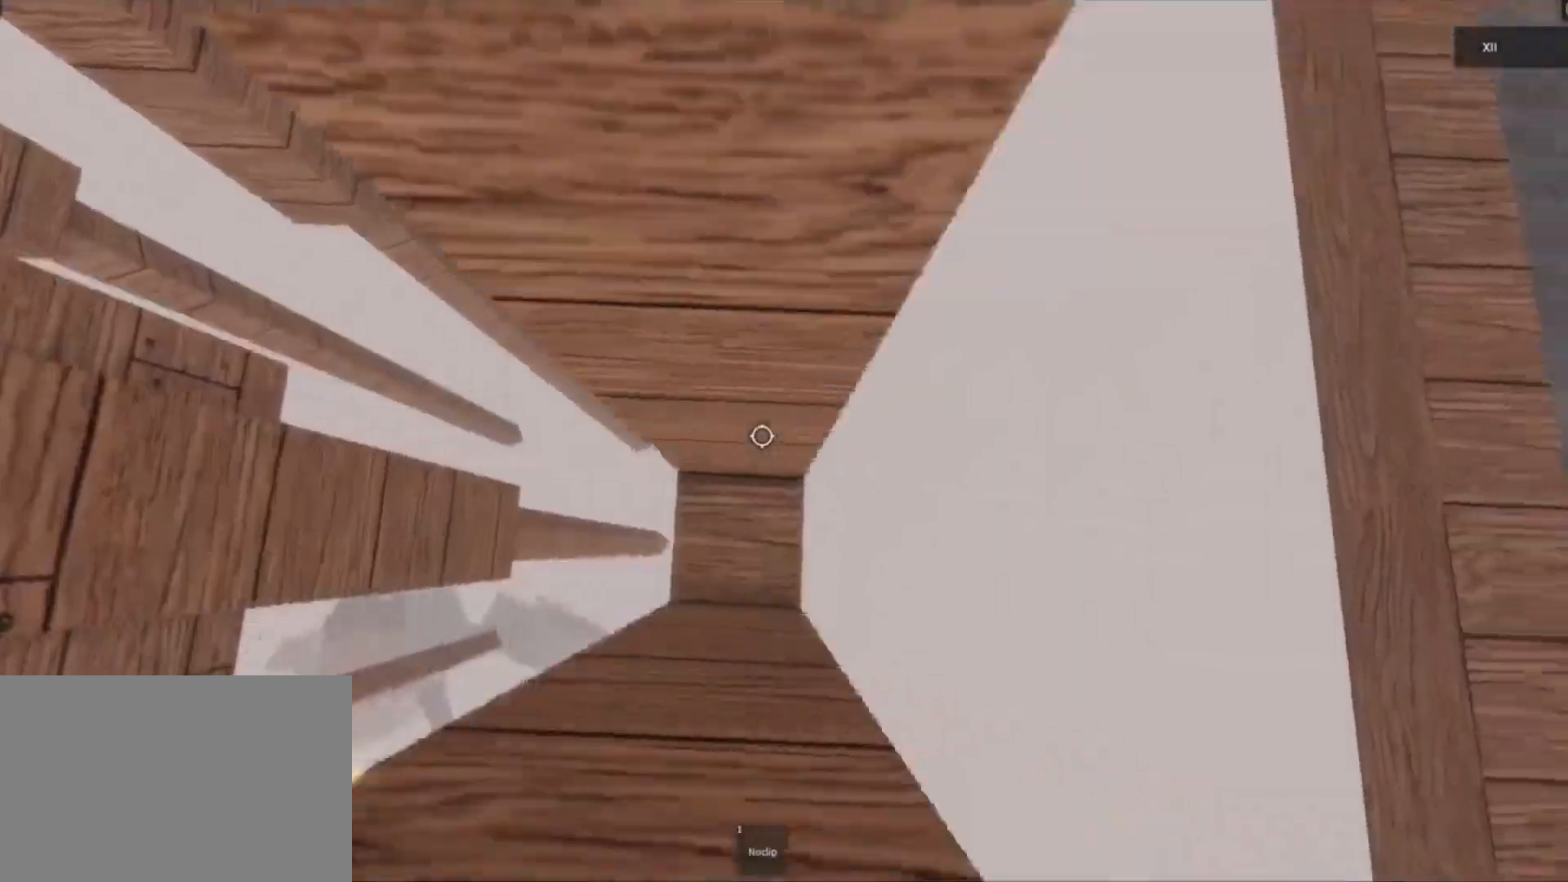
{"keys": ["d"], "mouse": ["right"], "events": [[133, "space", "down"], [400, "space", "up"]]}
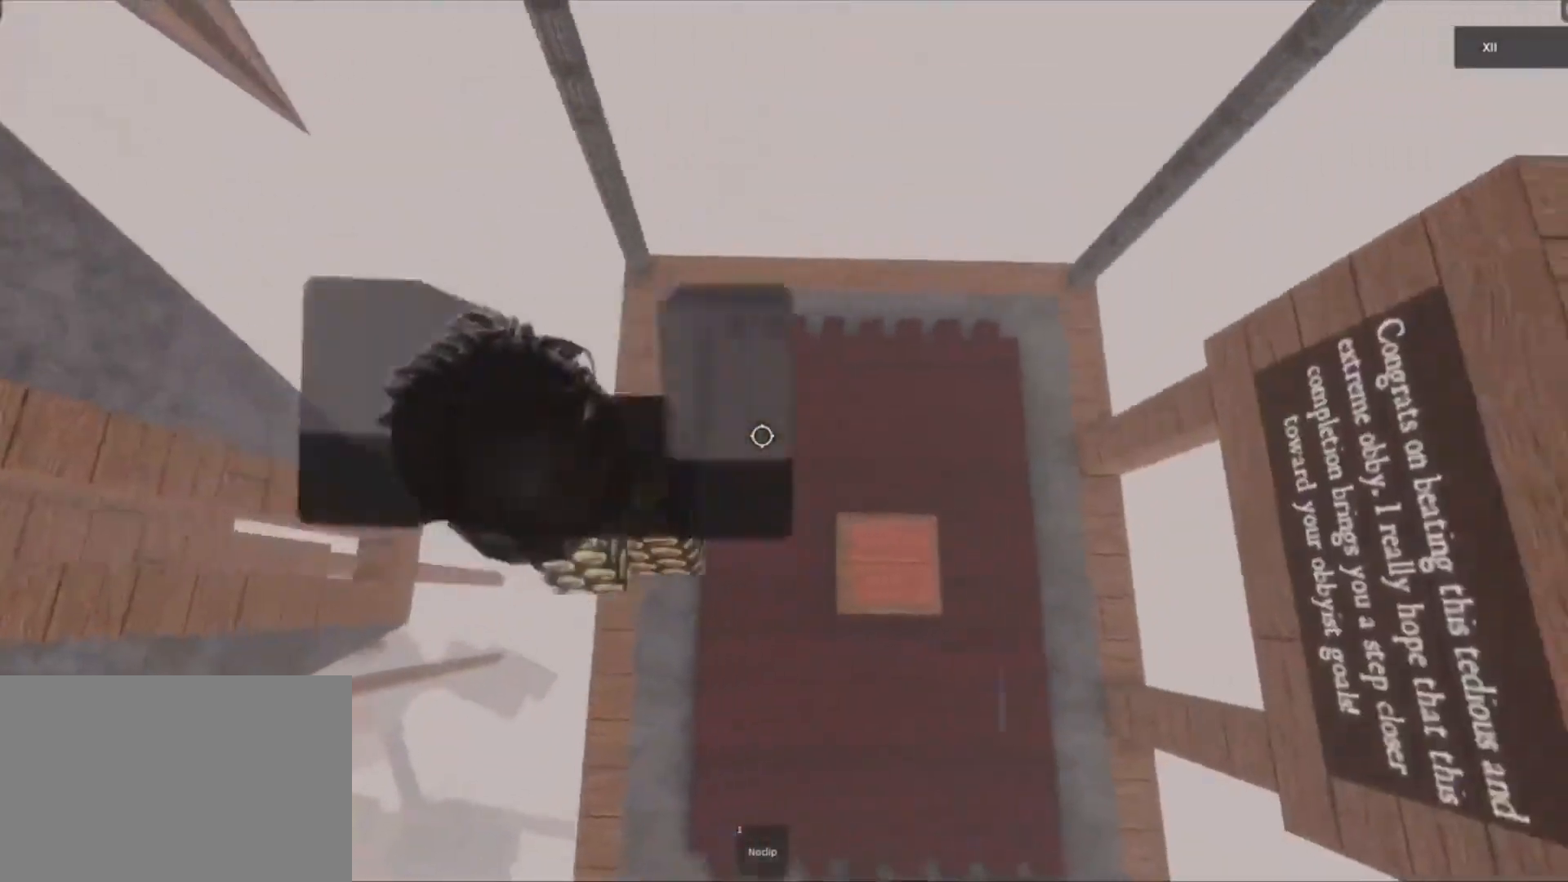
{"keys": [], "mouse": ["right"], "events": [[317, "d", "up"]]}